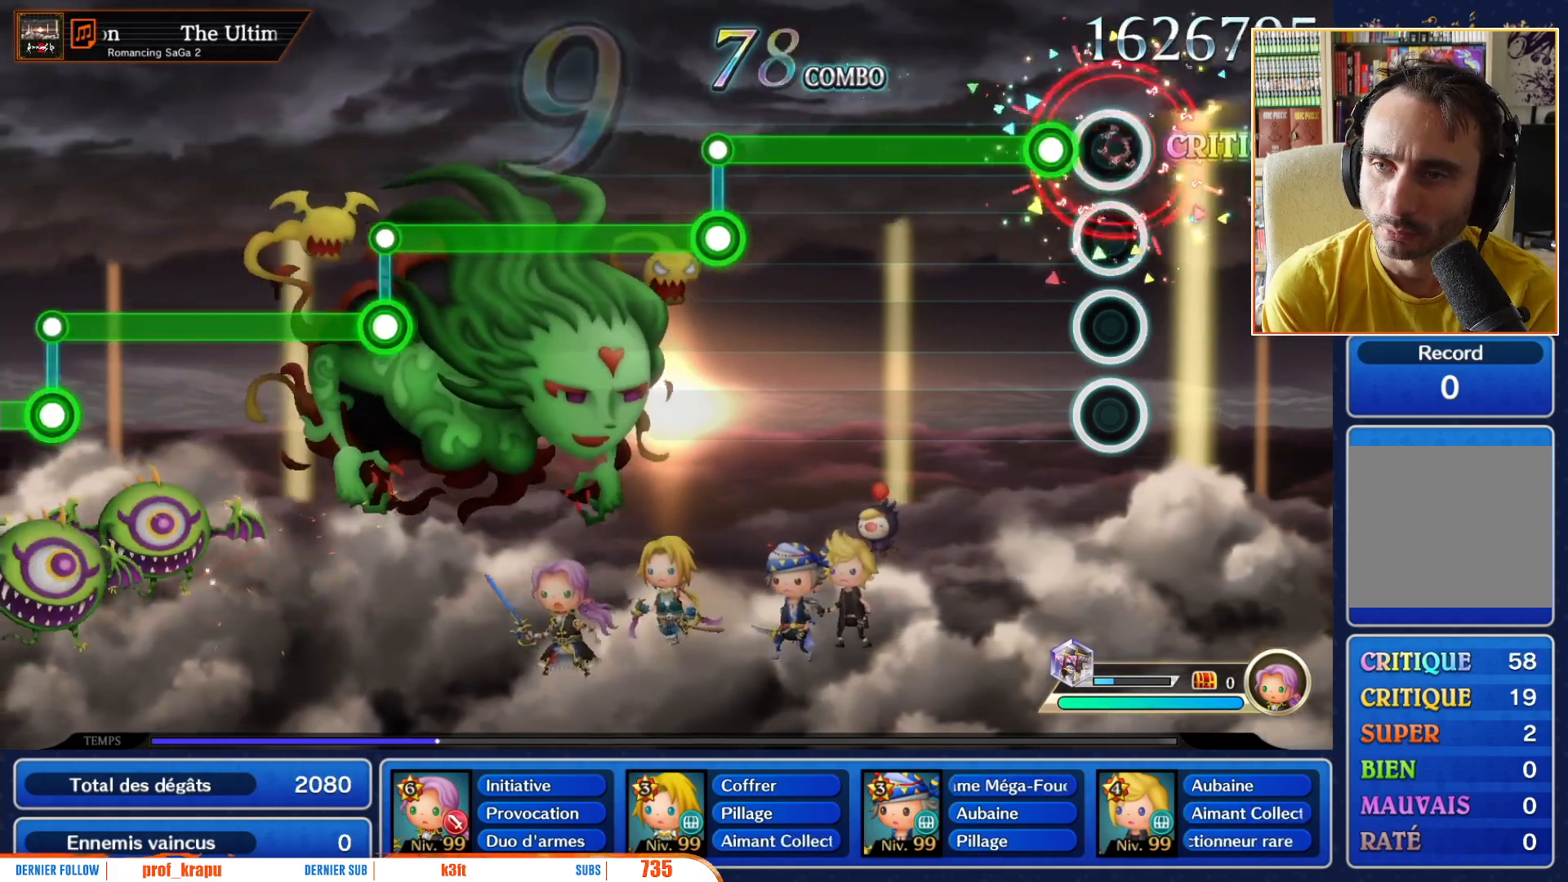
Gameplay with a controller (Nintendo layout); each line is a JSON object with the inputs held at the frame after it. "events" lists button and stick changes between this image and that frame as [ms after this image, input, new state], when the widget could be followed in between. Not read: L3 R3 SELECT START.
{"buttons": ["R1"], "left_stick": "center", "right_stick": "center", "events": [[83, "R1", "up"], [183, "R1", "down"]]}
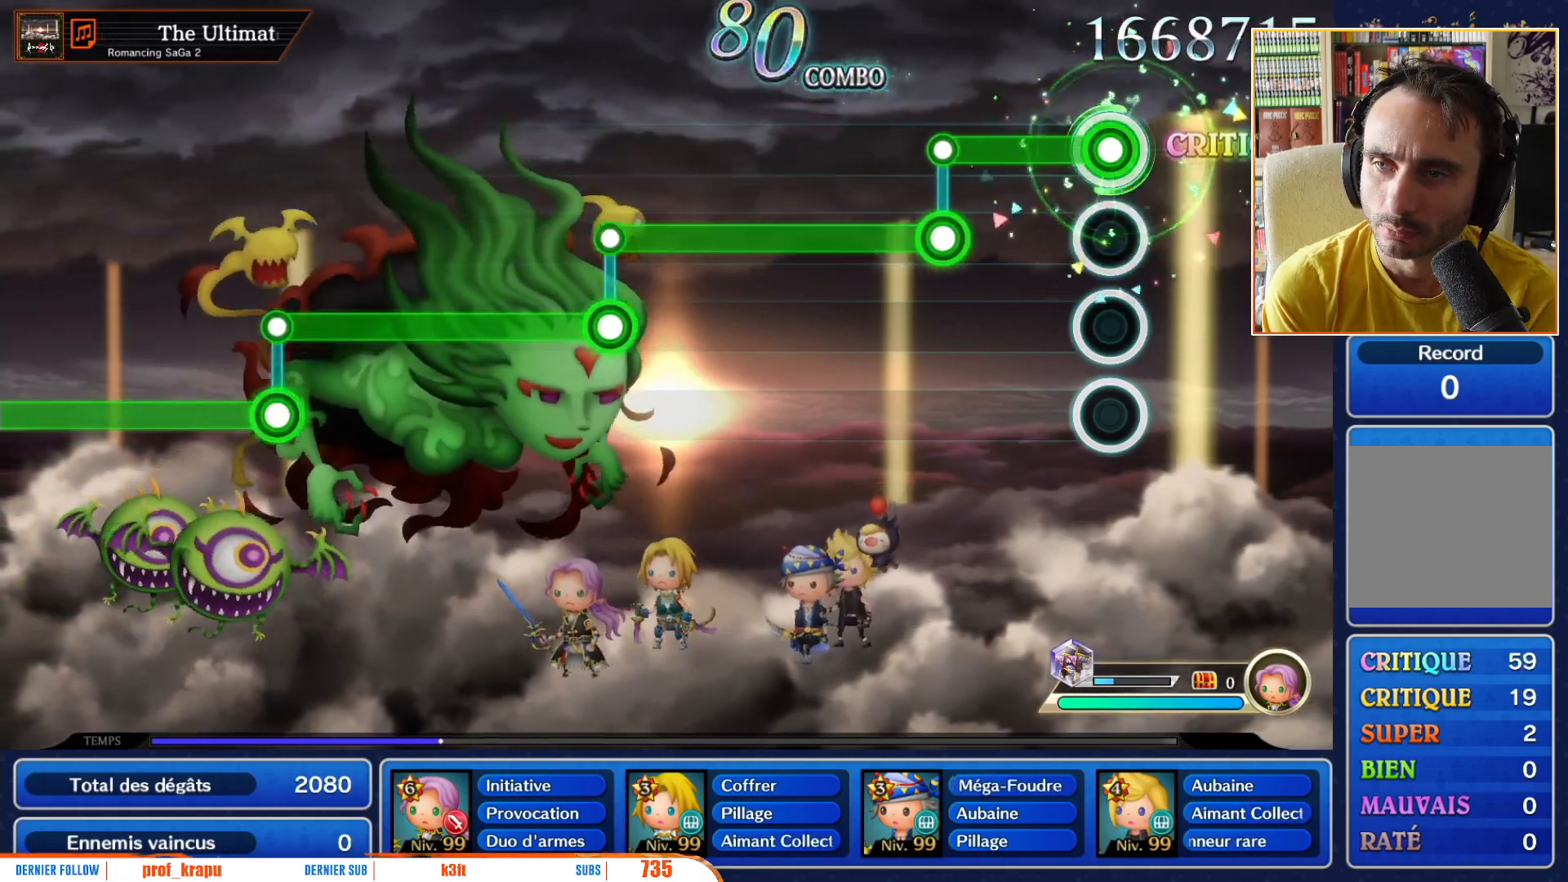
{"buttons": ["L1"], "left_stick": "center", "right_stick": "center", "events": [[367, "L1", "down"], [400, "R1", "up"]]}
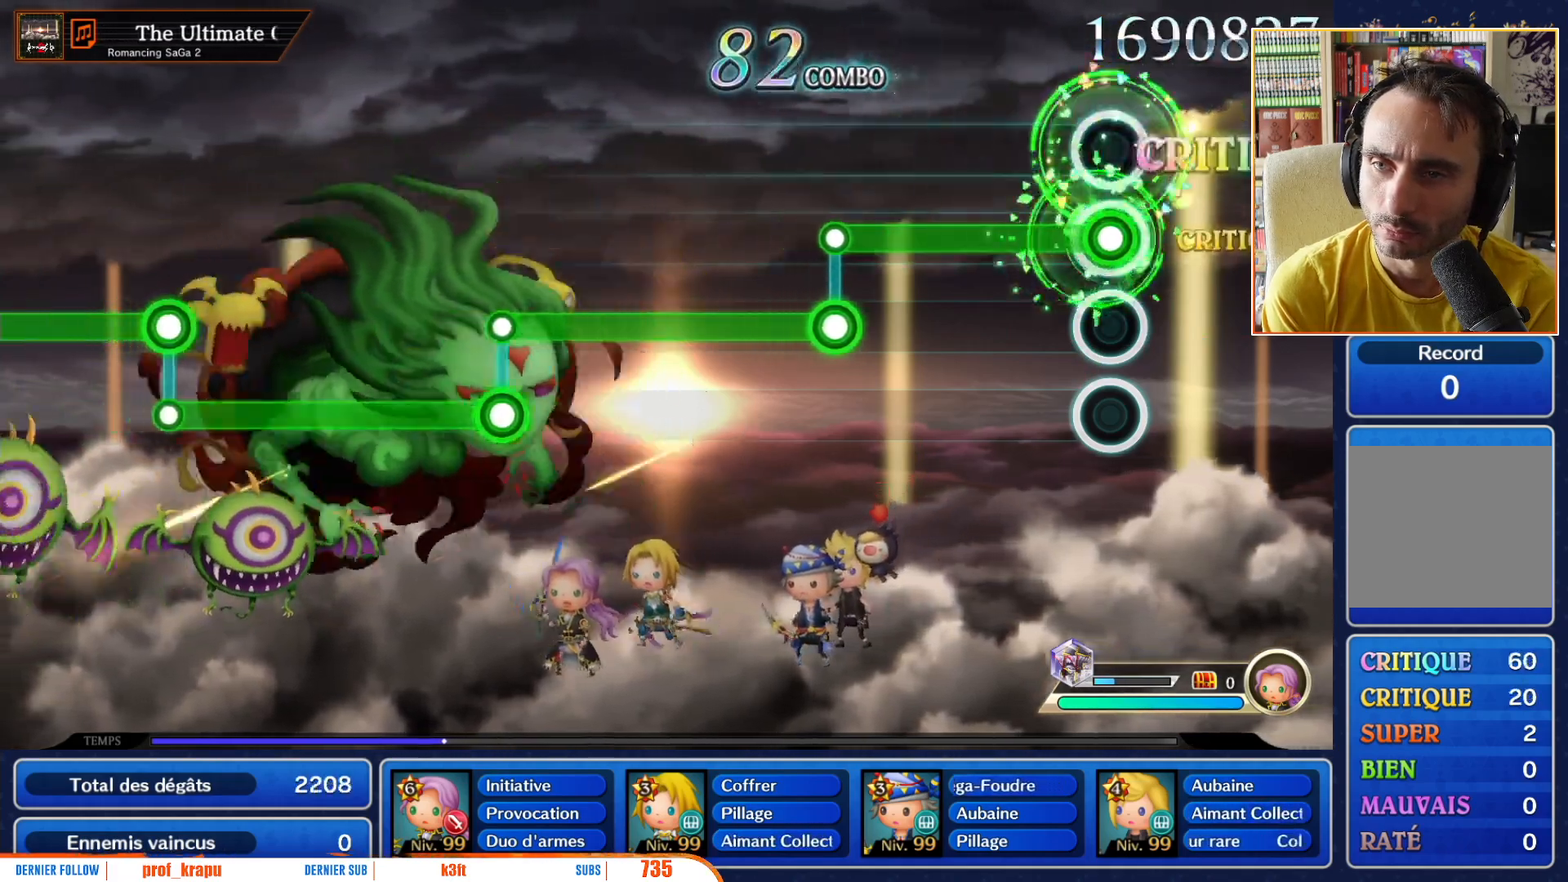
{"buttons": ["L1"], "left_stick": "center", "right_stick": "center", "events": []}
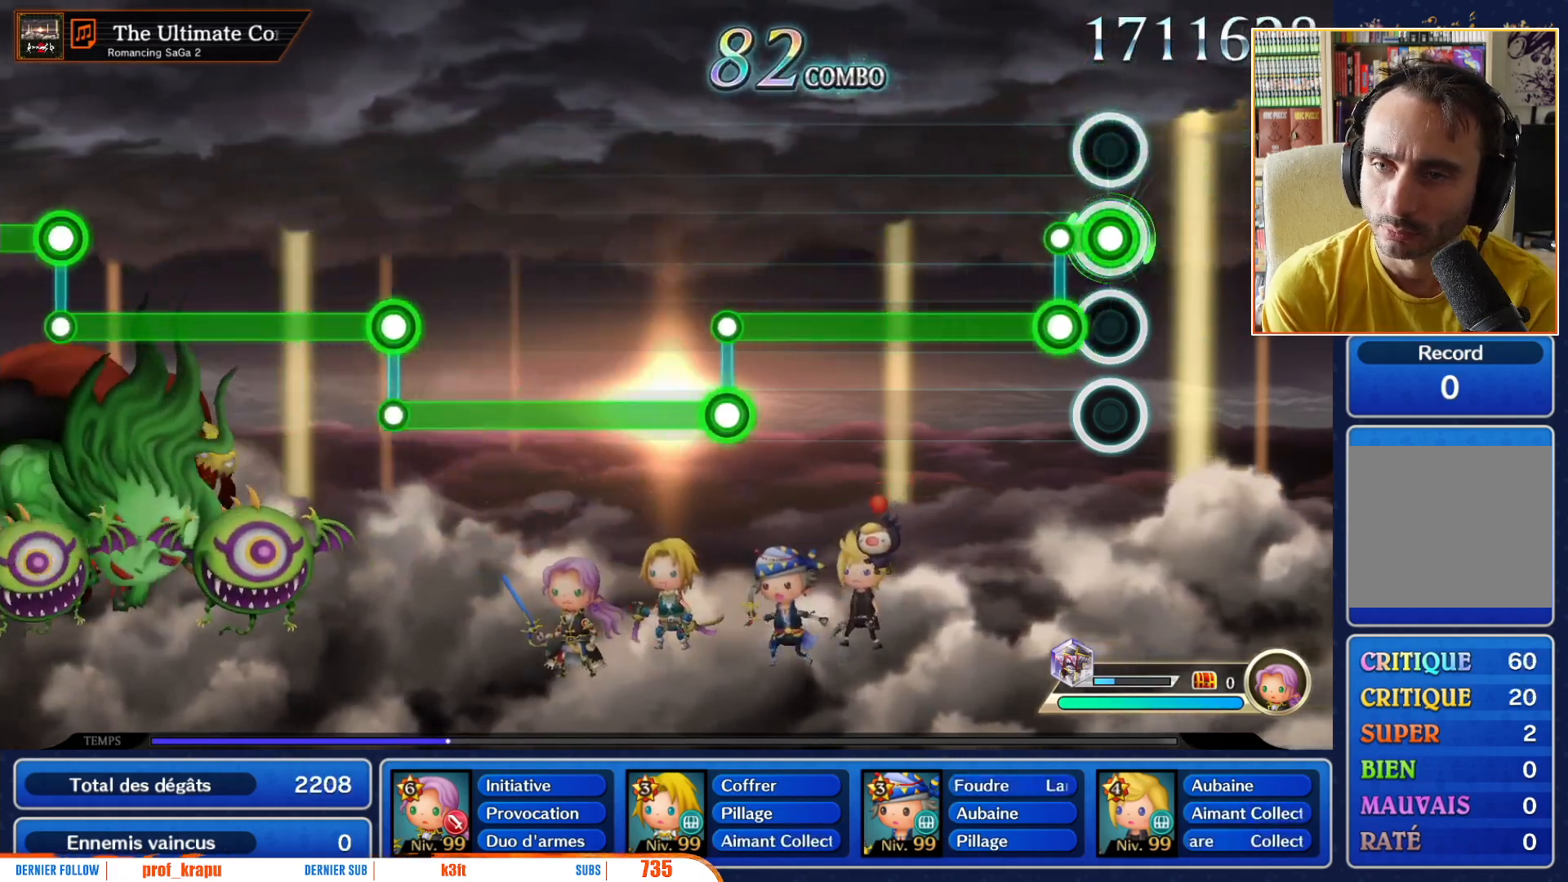
{"buttons": ["R1"], "left_stick": "center", "right_stick": "center", "events": [[100, "R1", "down"], [133, "L1", "up"]]}
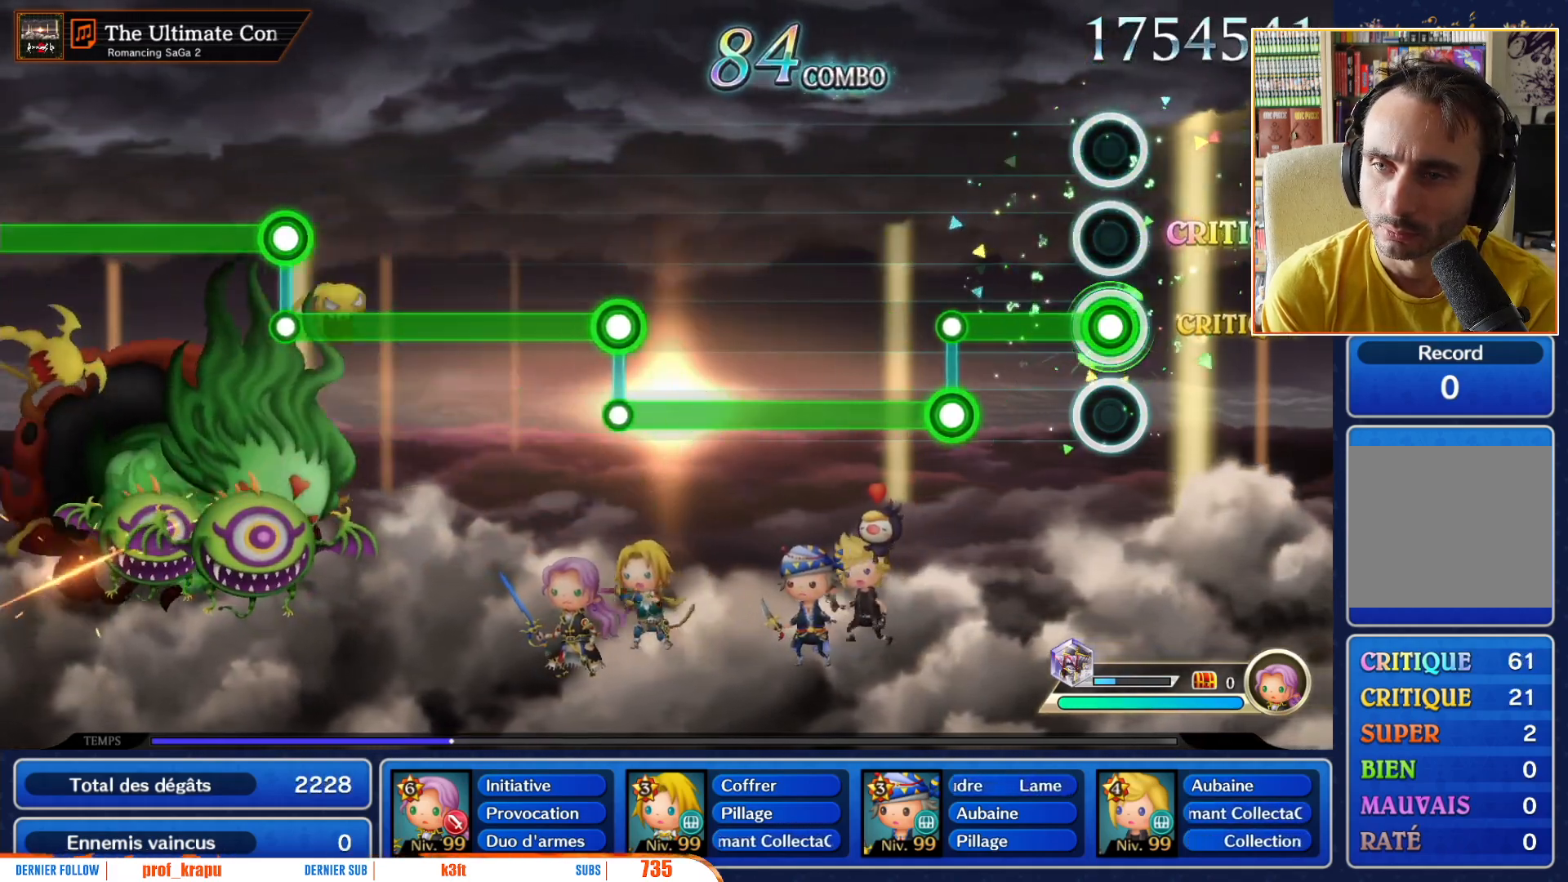
{"buttons": ["L1"], "left_stick": "center", "right_stick": "center", "events": [[350, "L1", "down"], [367, "R1", "up"]]}
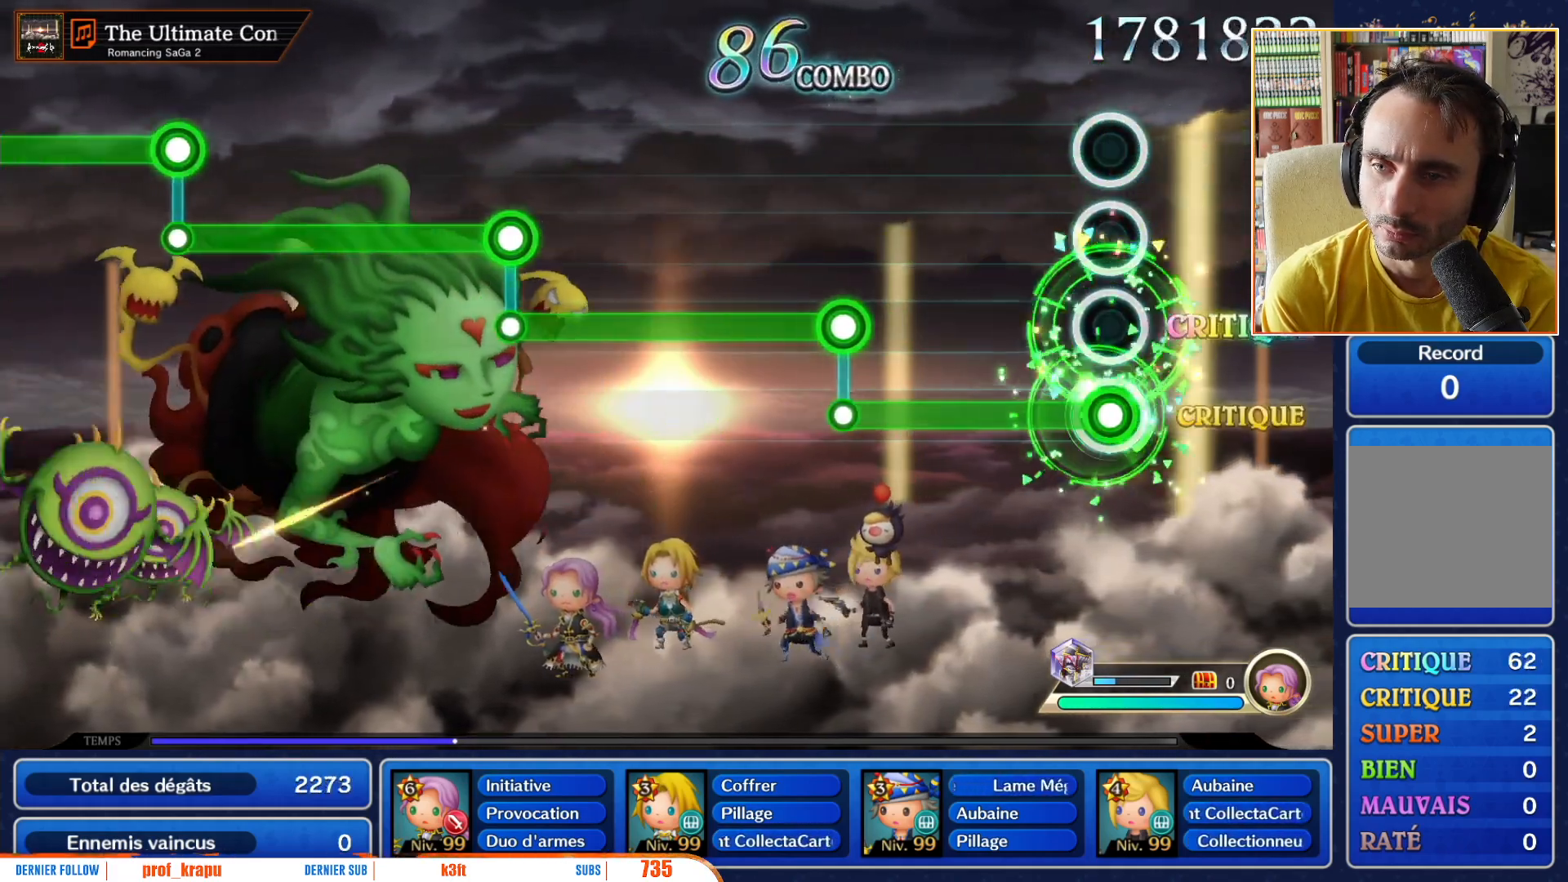
{"buttons": ["L1"], "left_stick": "center", "right_stick": "center", "events": []}
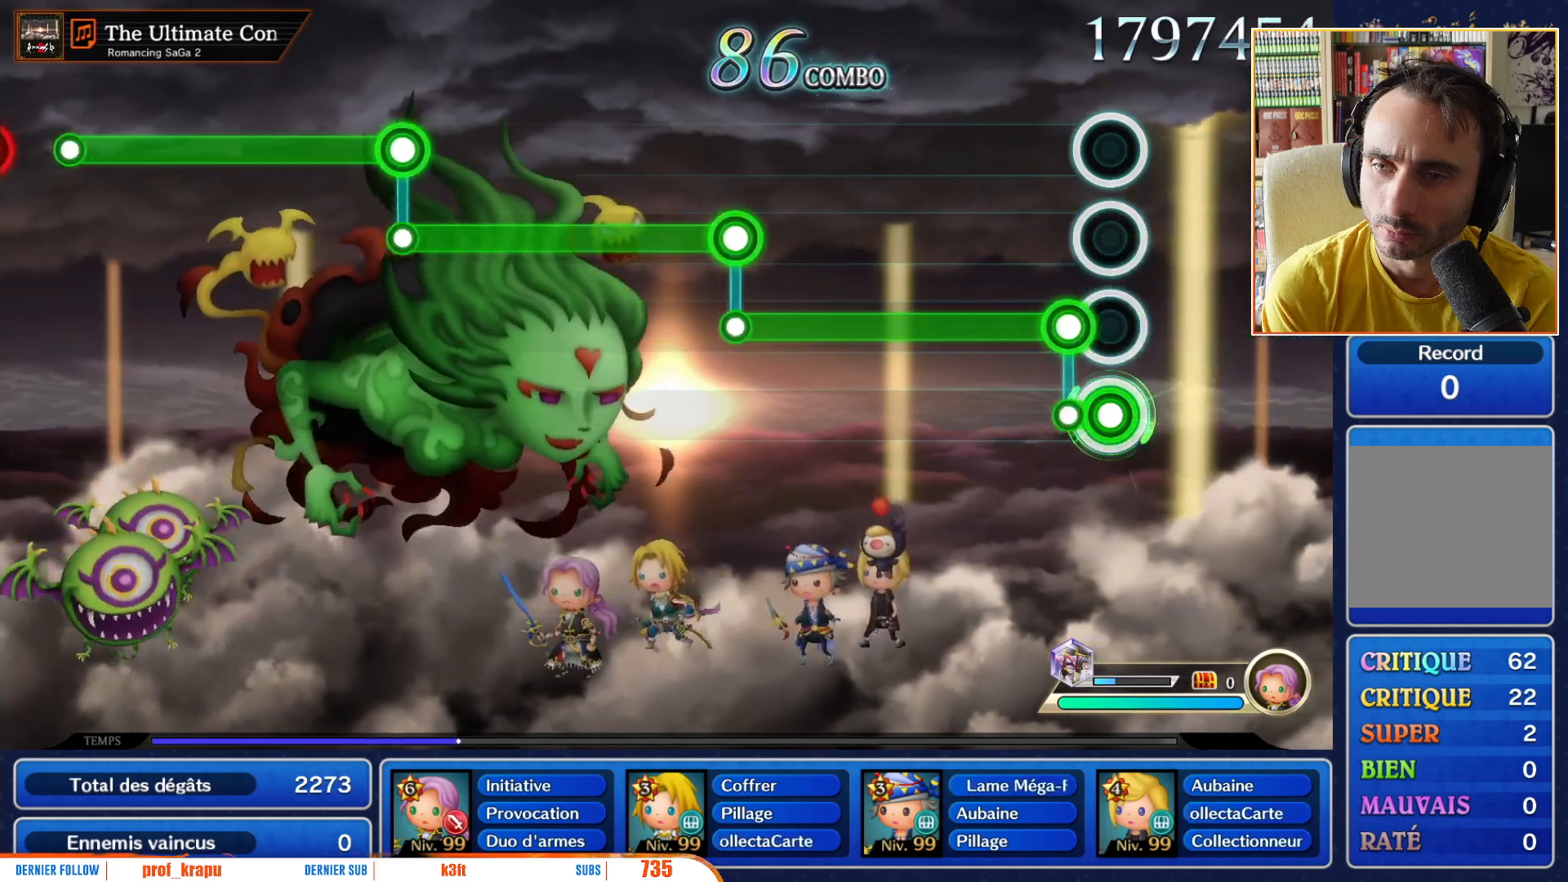
{"buttons": ["R1"], "left_stick": "center", "right_stick": "center", "events": [[117, "R1", "down"], [133, "L1", "up"]]}
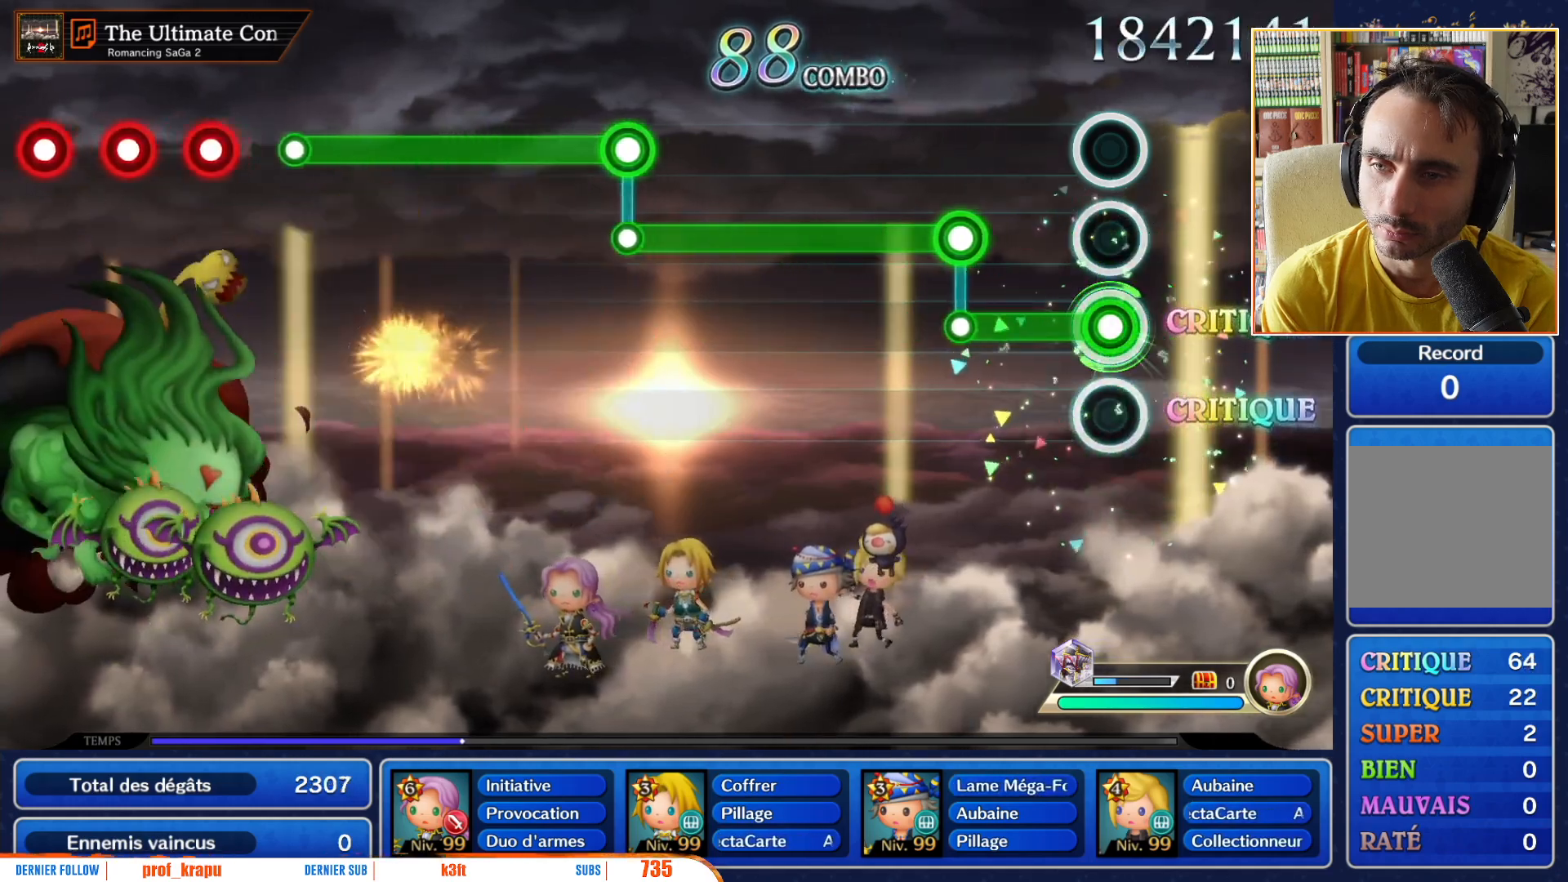
{"buttons": ["L1"], "left_stick": "center", "right_stick": "center", "events": [[367, "L1", "down"], [367, "R1", "up"]]}
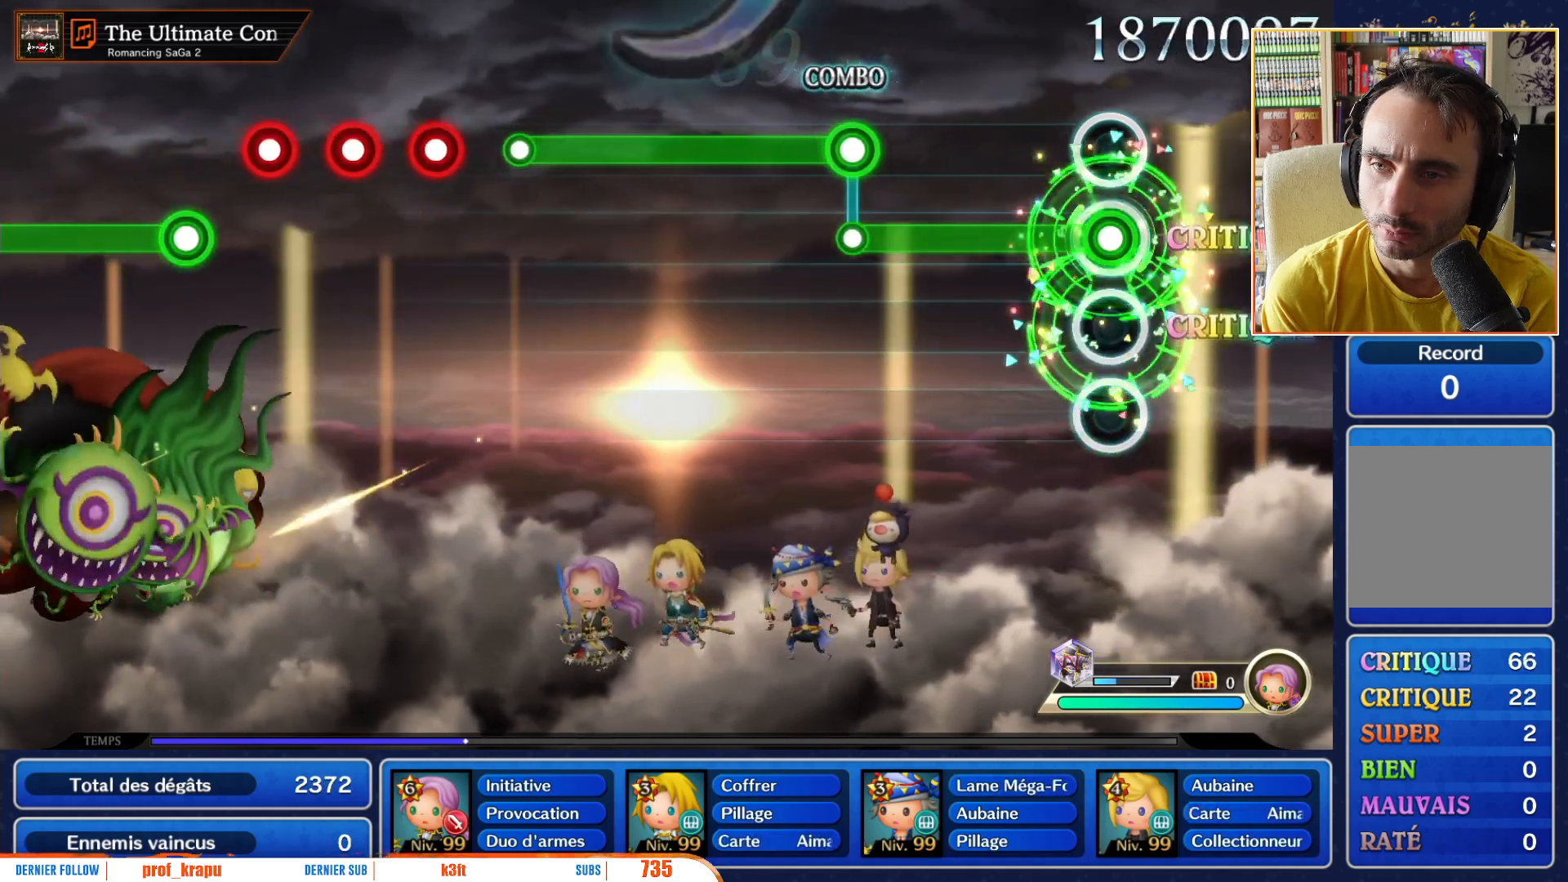
{"buttons": ["L1"], "left_stick": "center", "right_stick": "center", "events": []}
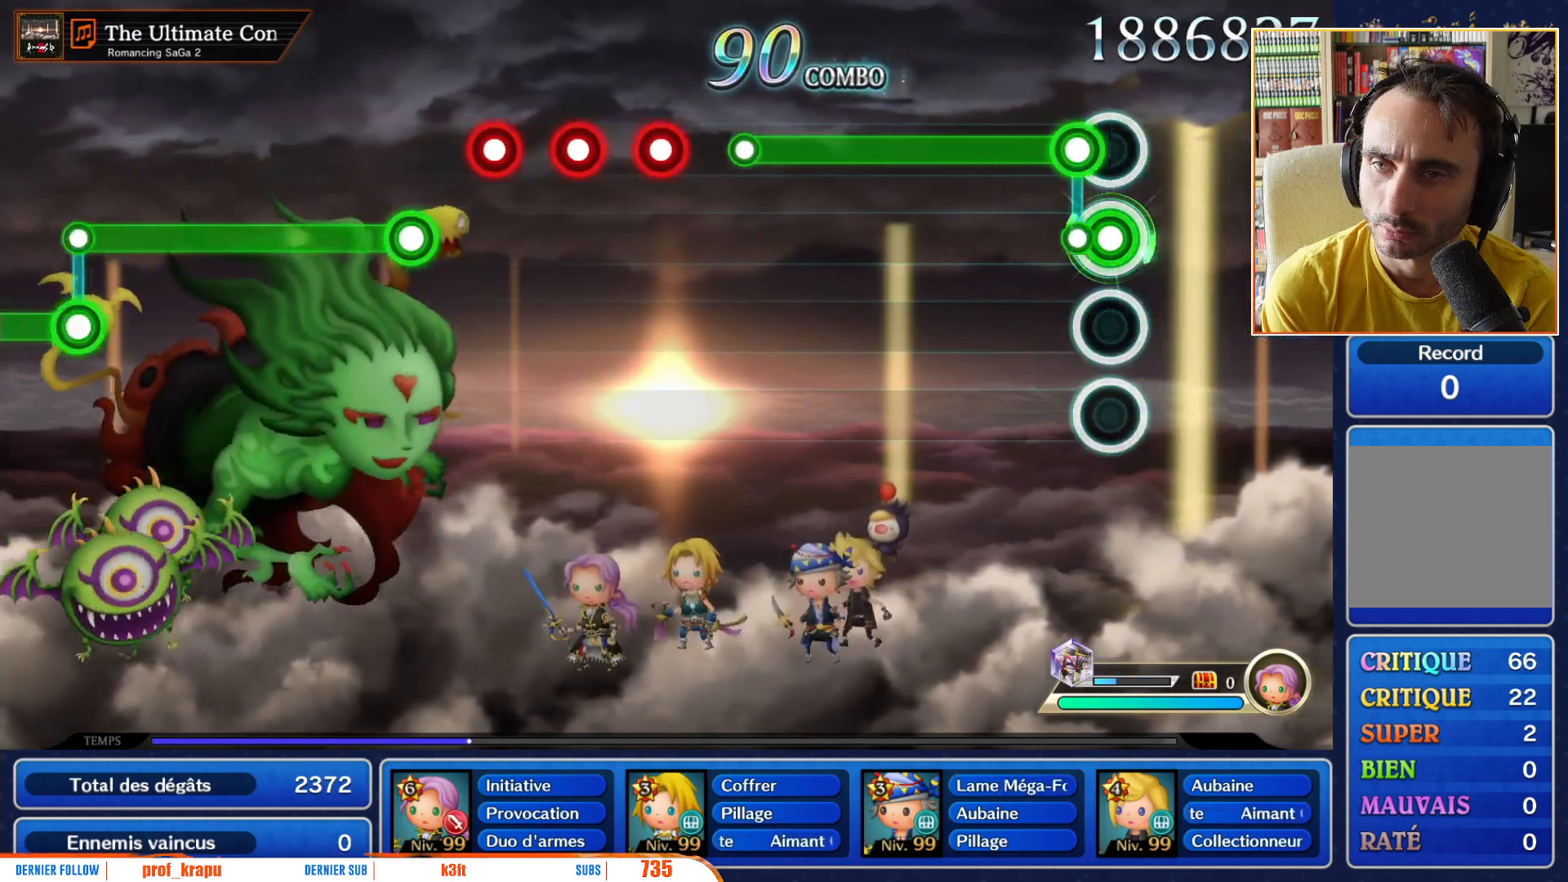
{"buttons": ["R1"], "left_stick": "center", "right_stick": "center", "events": [[83, "R1", "down"], [100, "L1", "up"]]}
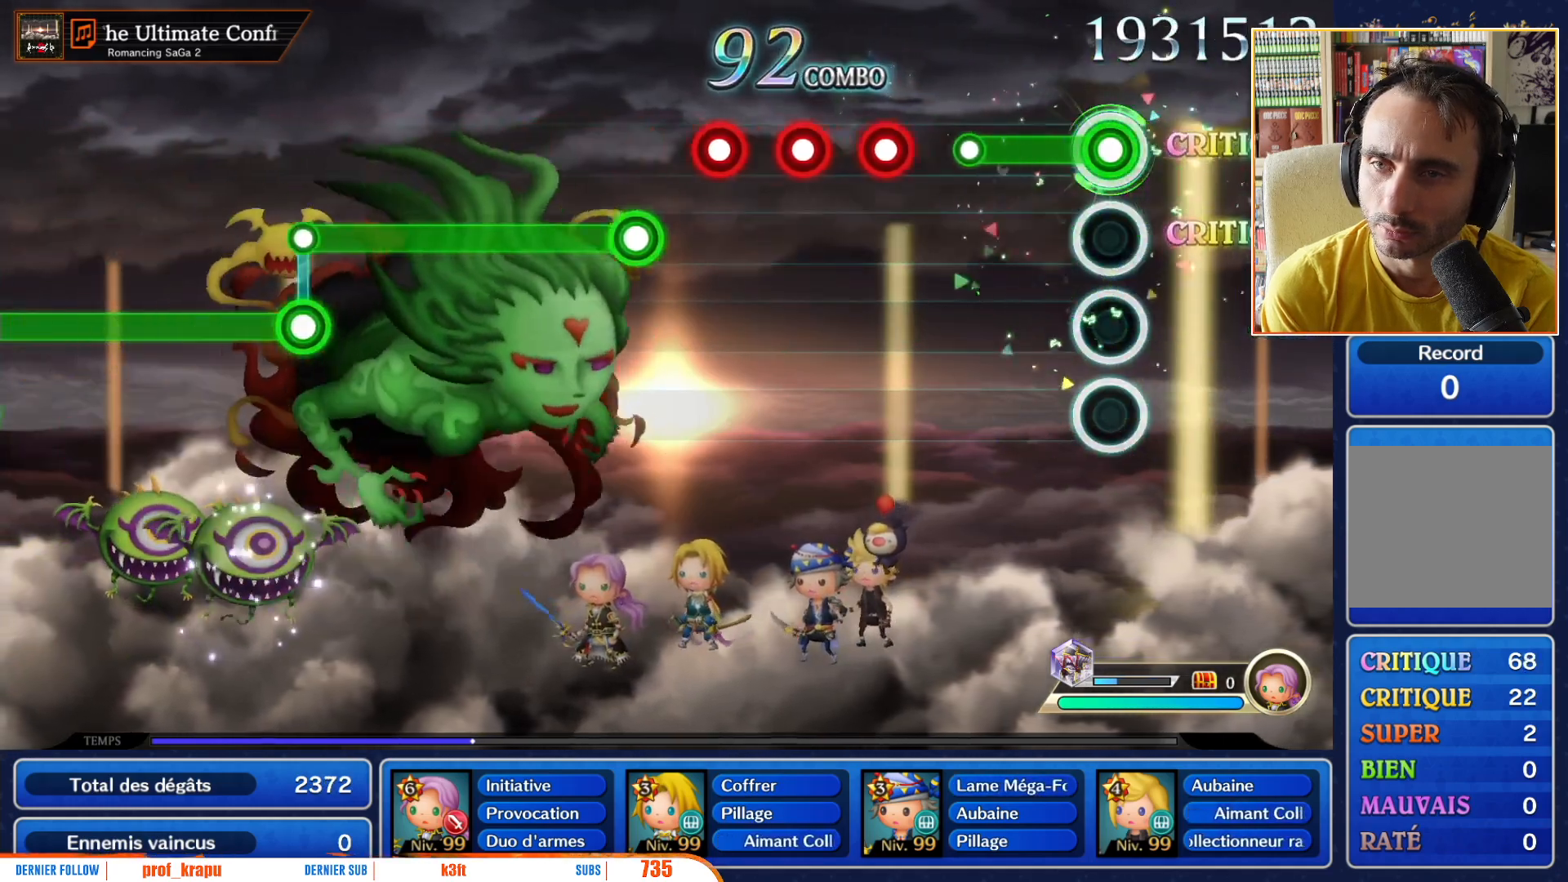
{"buttons": [], "left_stick": "center", "right_stick": "center", "events": [[333, "R1", "up"]]}
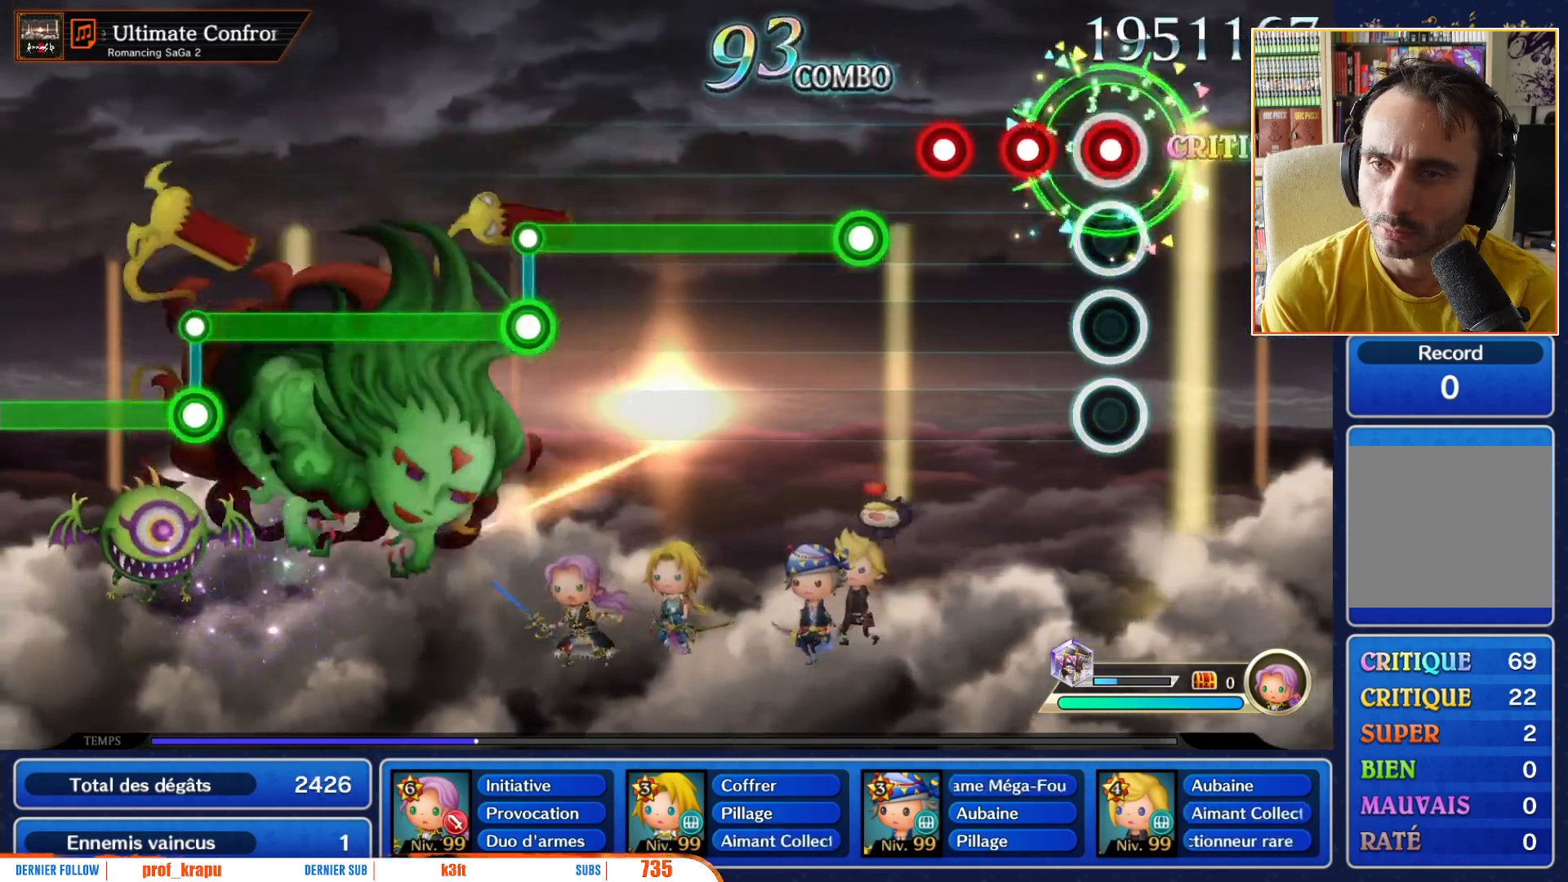
{"buttons": ["R1"], "left_stick": "center", "right_stick": "center", "events": [[67, "R1", "down"], [167, "R1", "up"], [267, "R1", "down"], [367, "R1", "up"], [433, "R1", "down"]]}
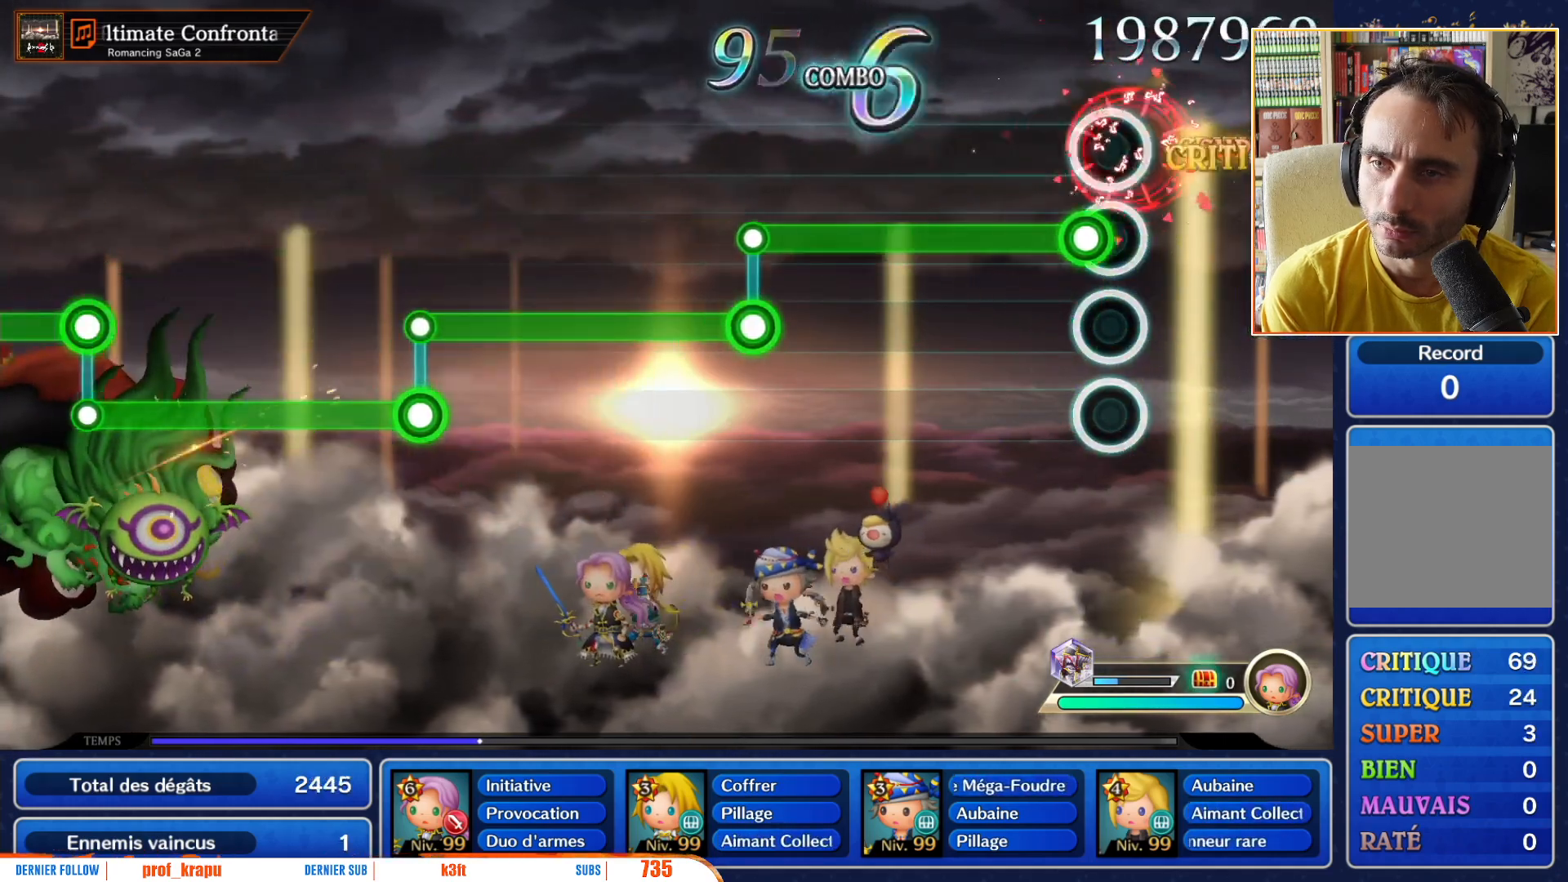
{"buttons": ["R1"], "left_stick": "center", "right_stick": "center", "events": [[33, "R1", "up"], [100, "R1", "down"]]}
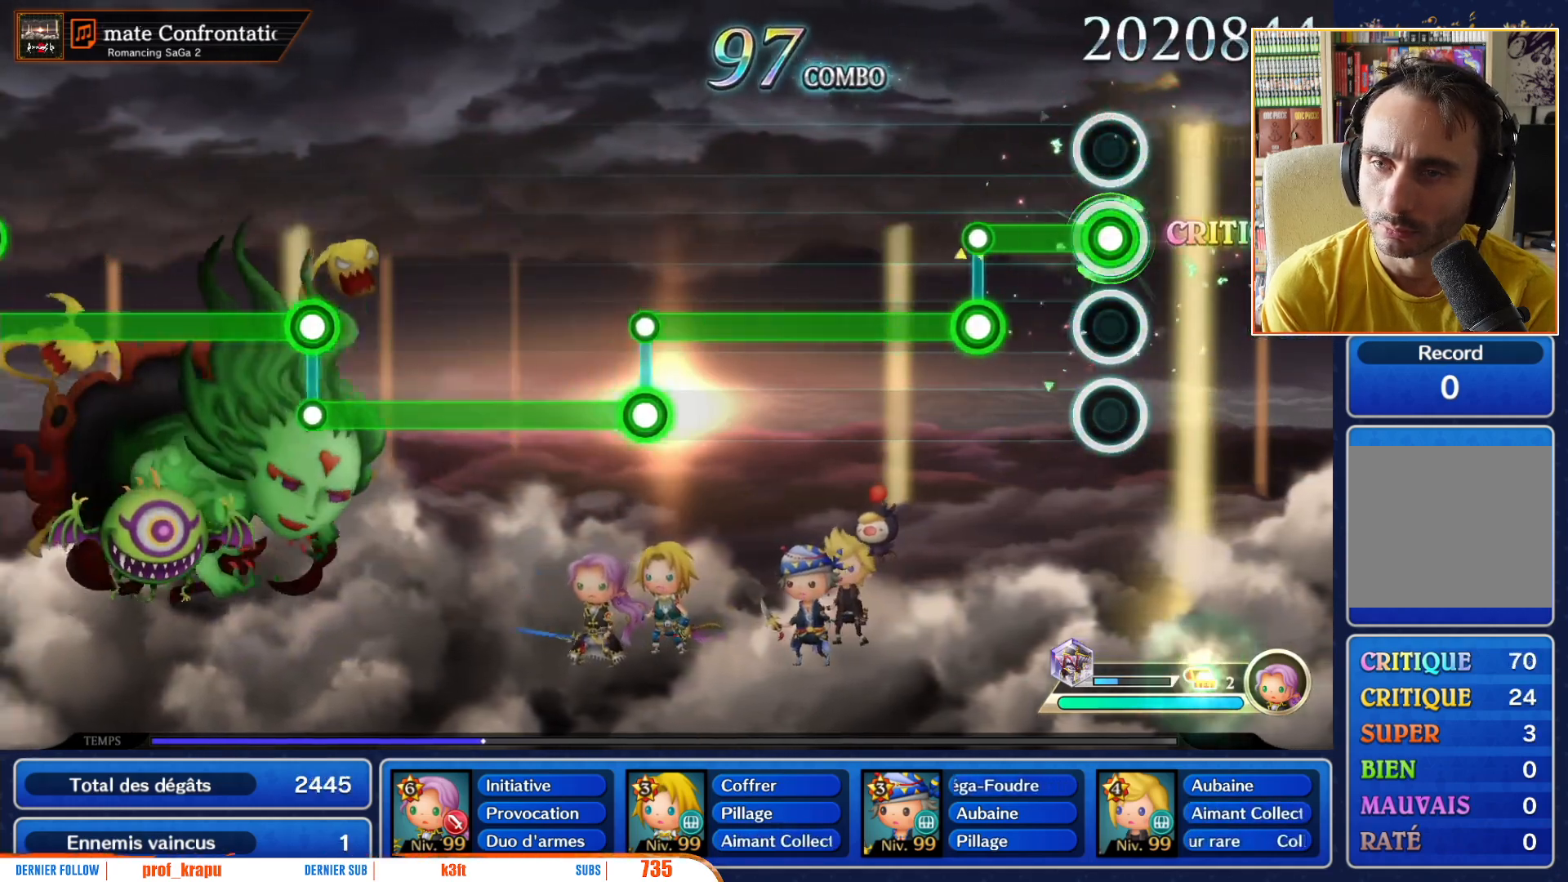
{"buttons": ["L1"], "left_stick": "center", "right_stick": "center", "events": [[317, "L1", "down"], [333, "R1", "up"]]}
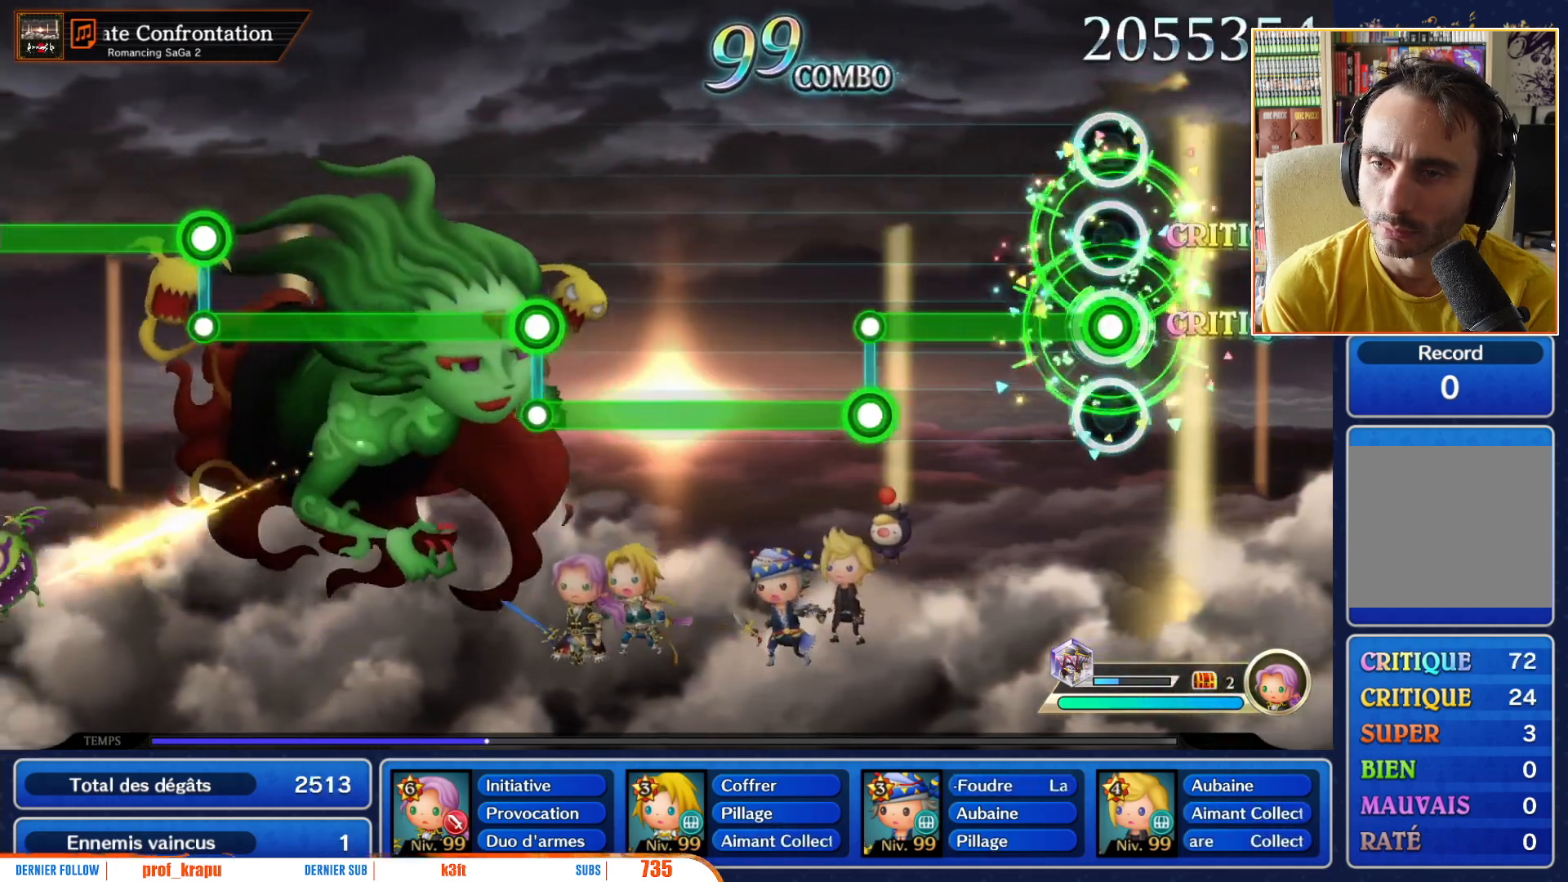
{"buttons": ["L1"], "left_stick": "center", "right_stick": "center", "events": []}
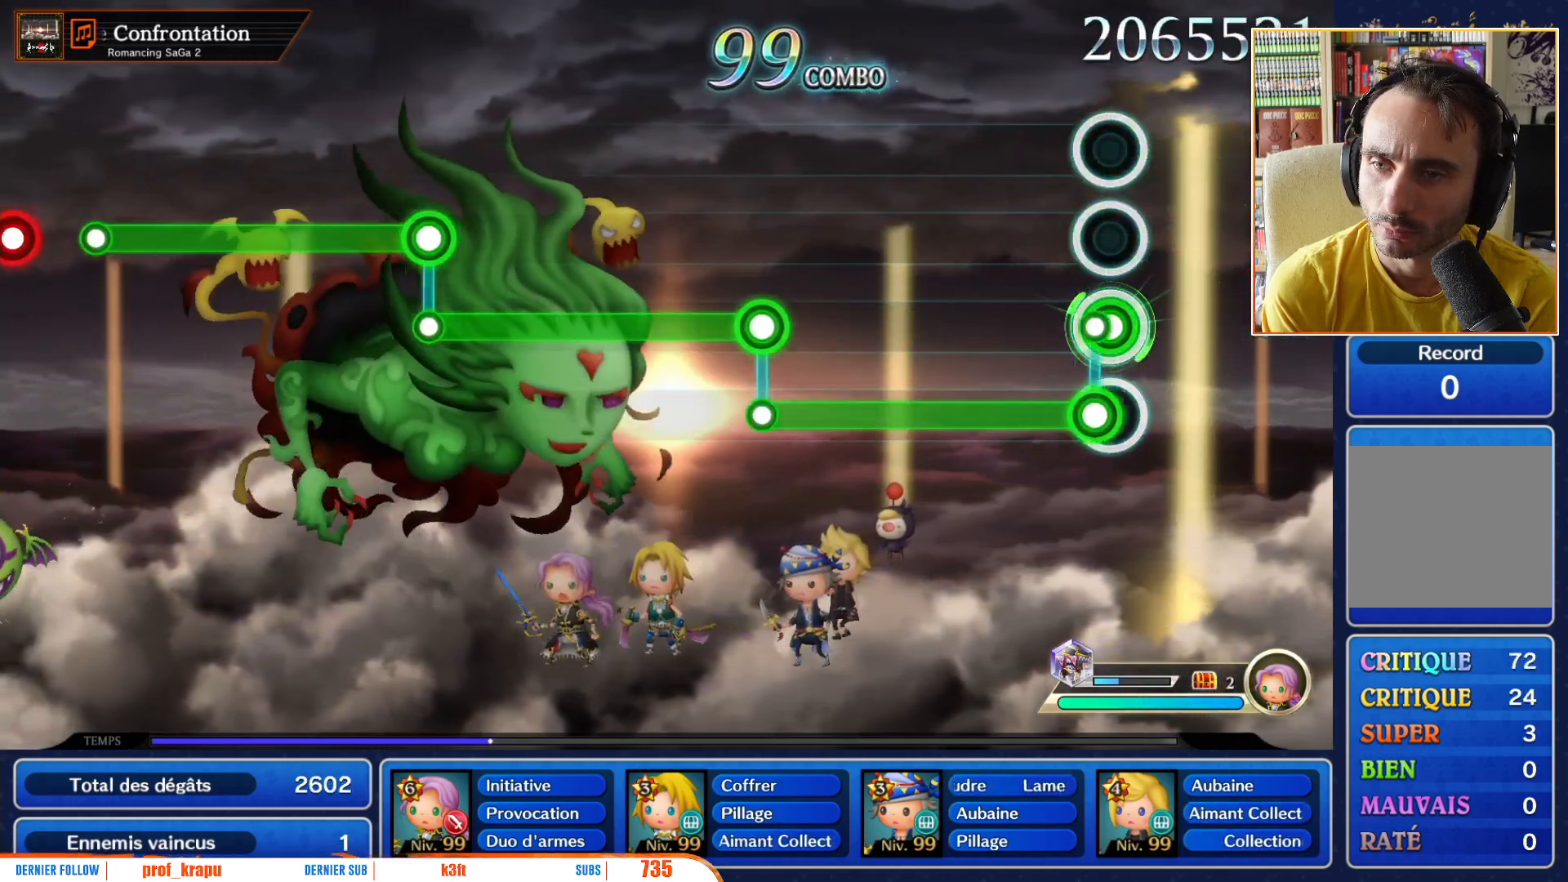
{"buttons": ["R1"], "left_stick": "center", "right_stick": "center", "events": [[83, "L1", "up"], [83, "R1", "down"]]}
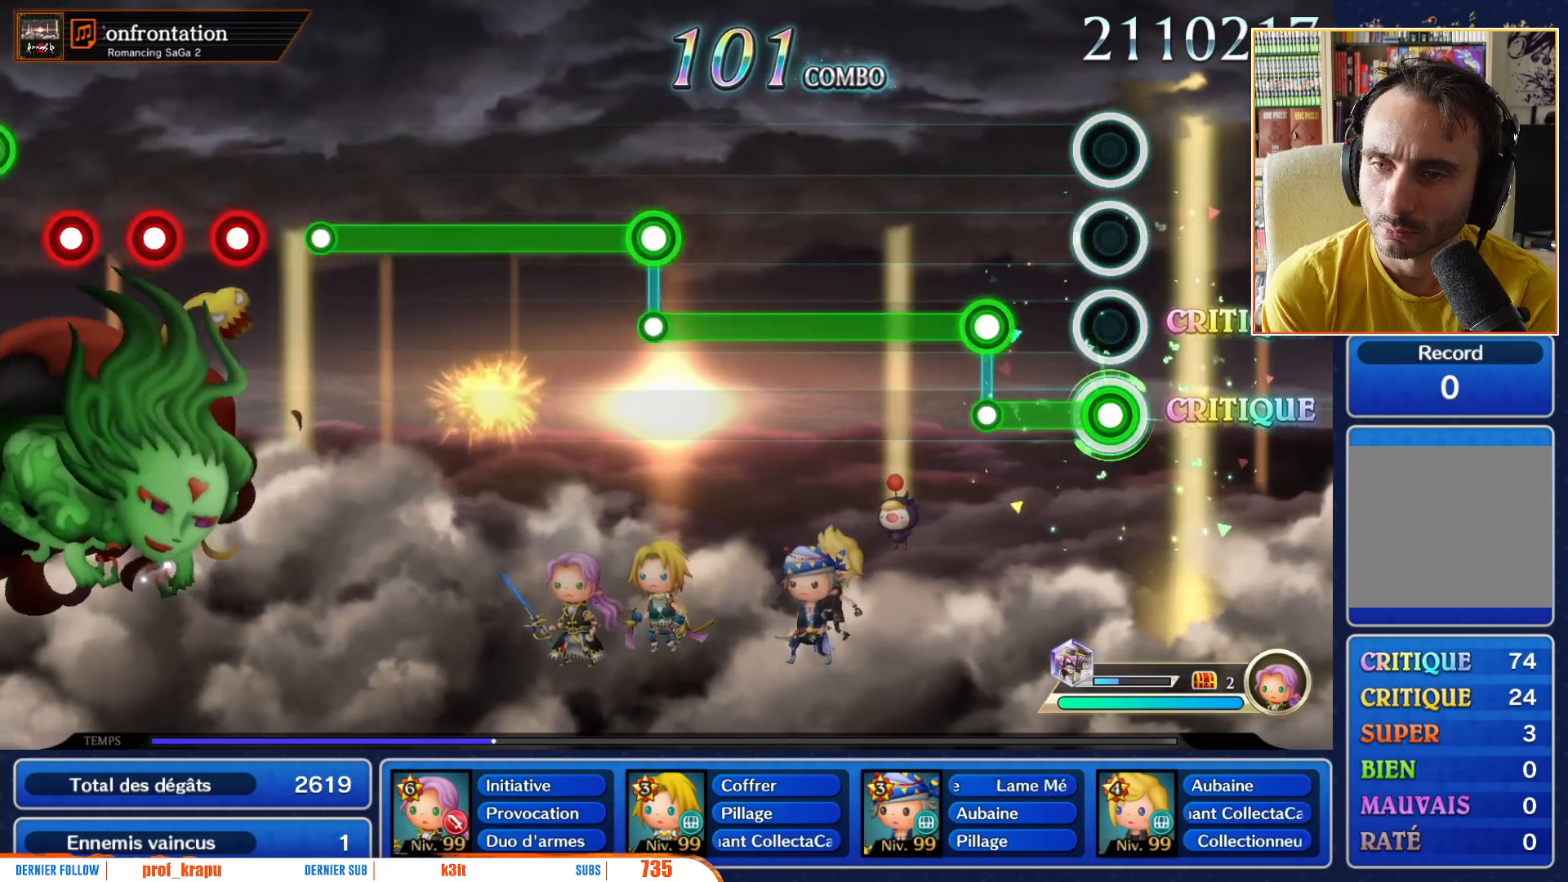
{"buttons": ["L1"], "left_stick": "center", "right_stick": "center", "events": [[333, "L1", "down"], [350, "R1", "up"]]}
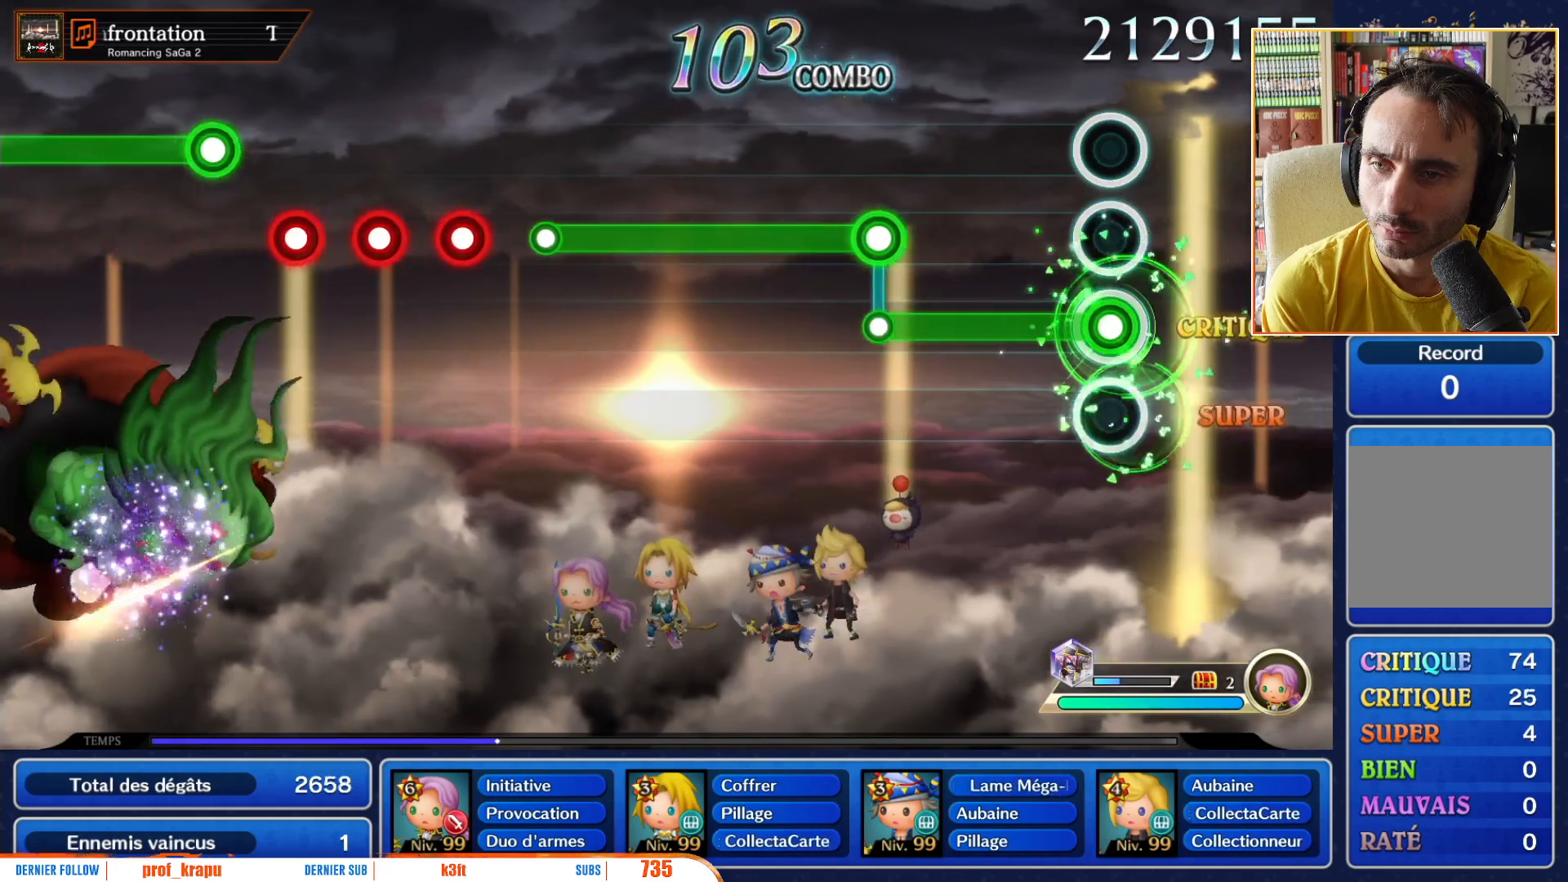
{"buttons": ["L1"], "left_stick": "center", "right_stick": "center", "events": []}
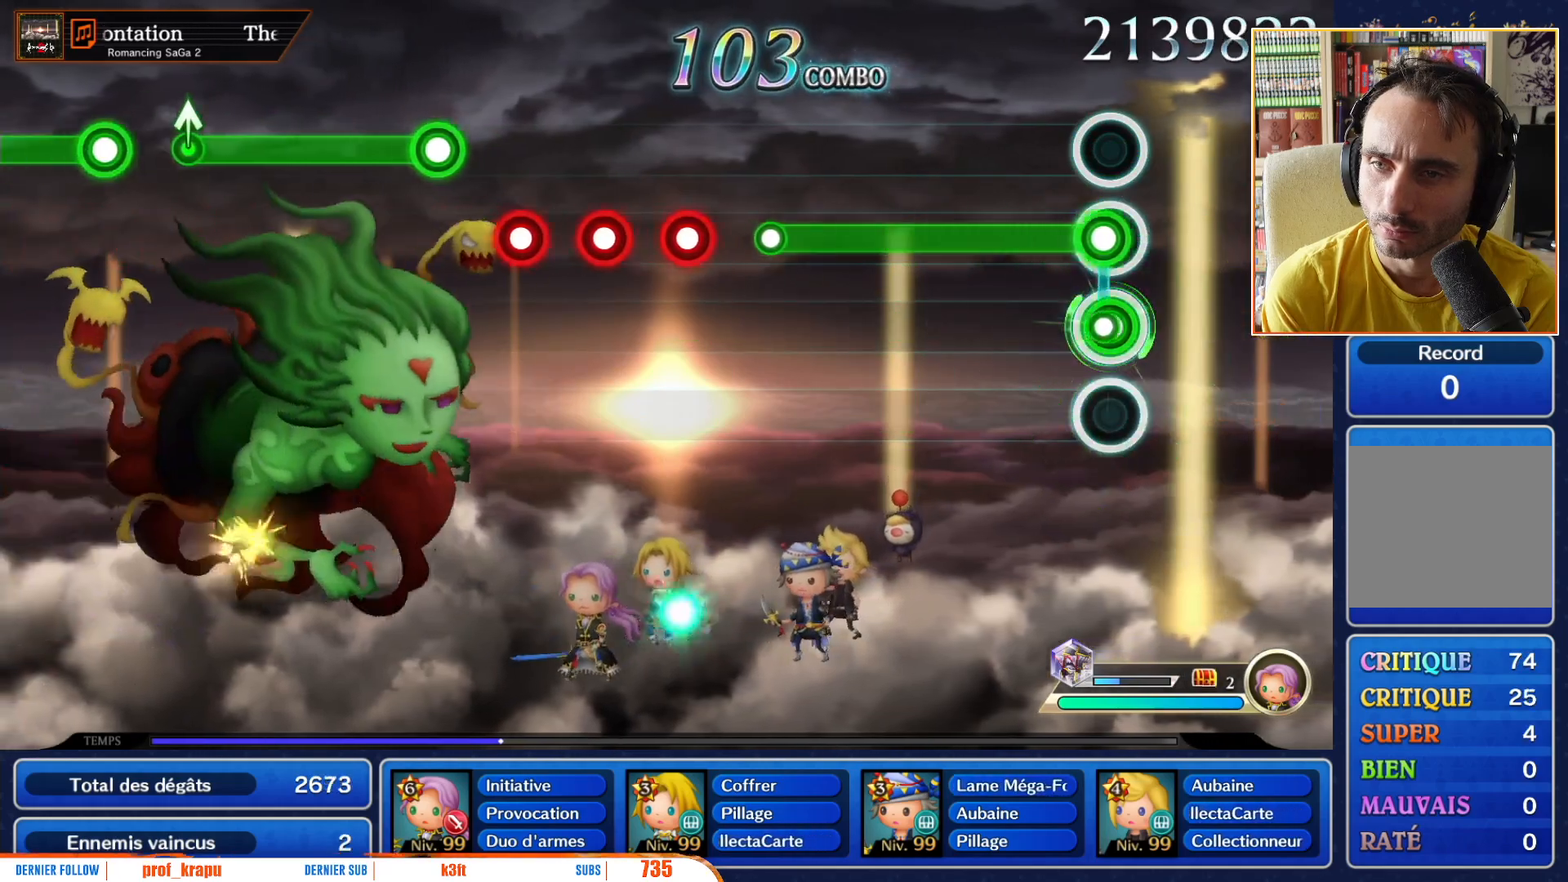
{"buttons": ["R1"], "left_stick": "center", "right_stick": "center", "events": [[50, "R1", "down"], [67, "L1", "up"]]}
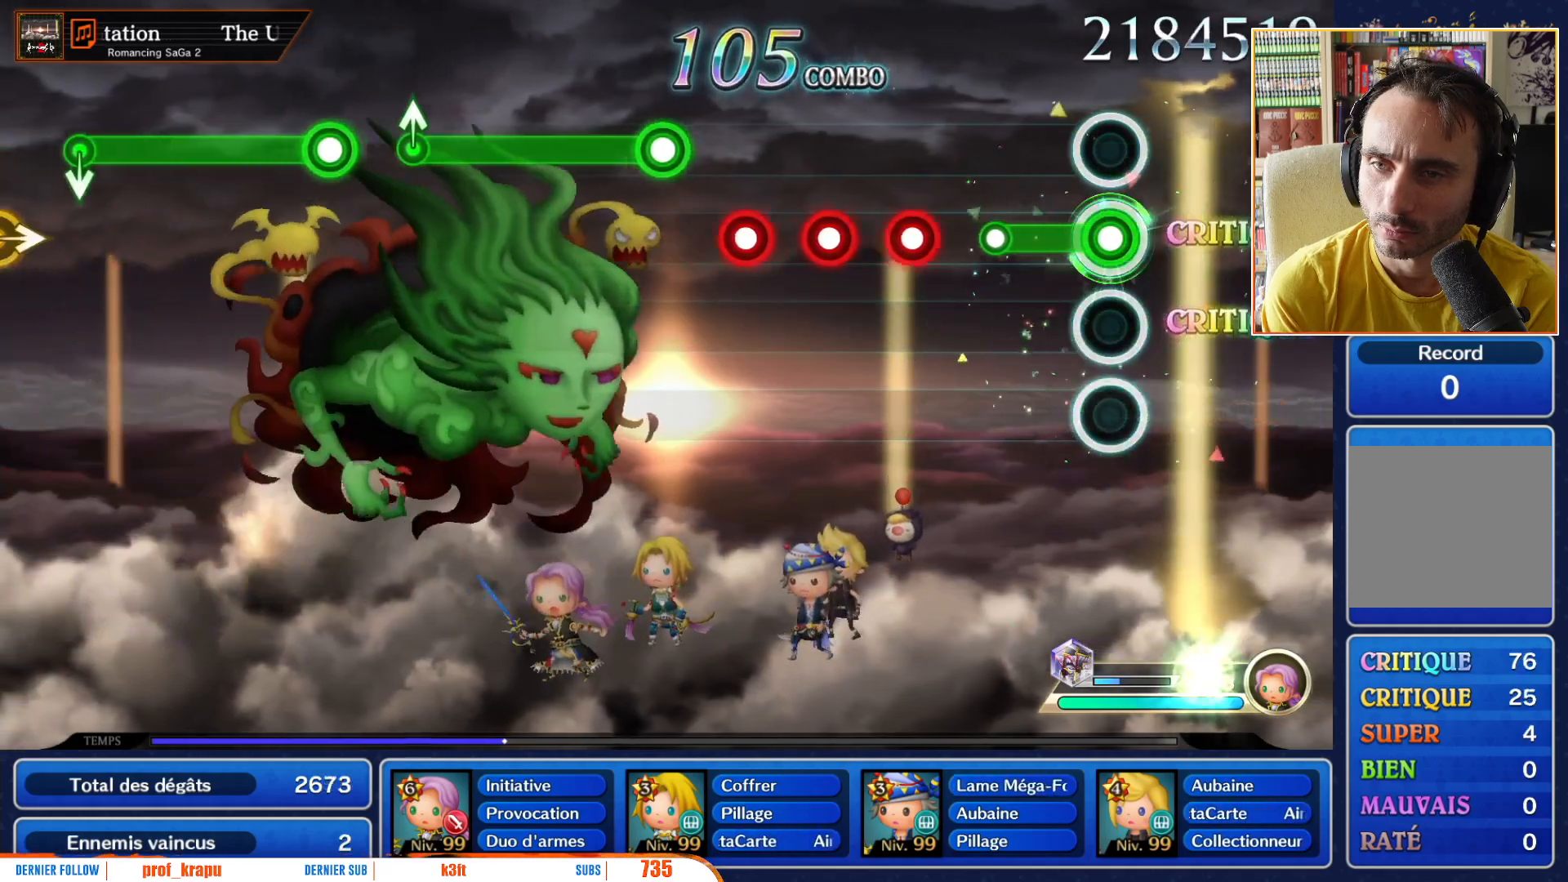
{"buttons": ["R1"], "left_stick": "center", "right_stick": "center", "events": [[267, "R1", "up"], [483, "R1", "down"]]}
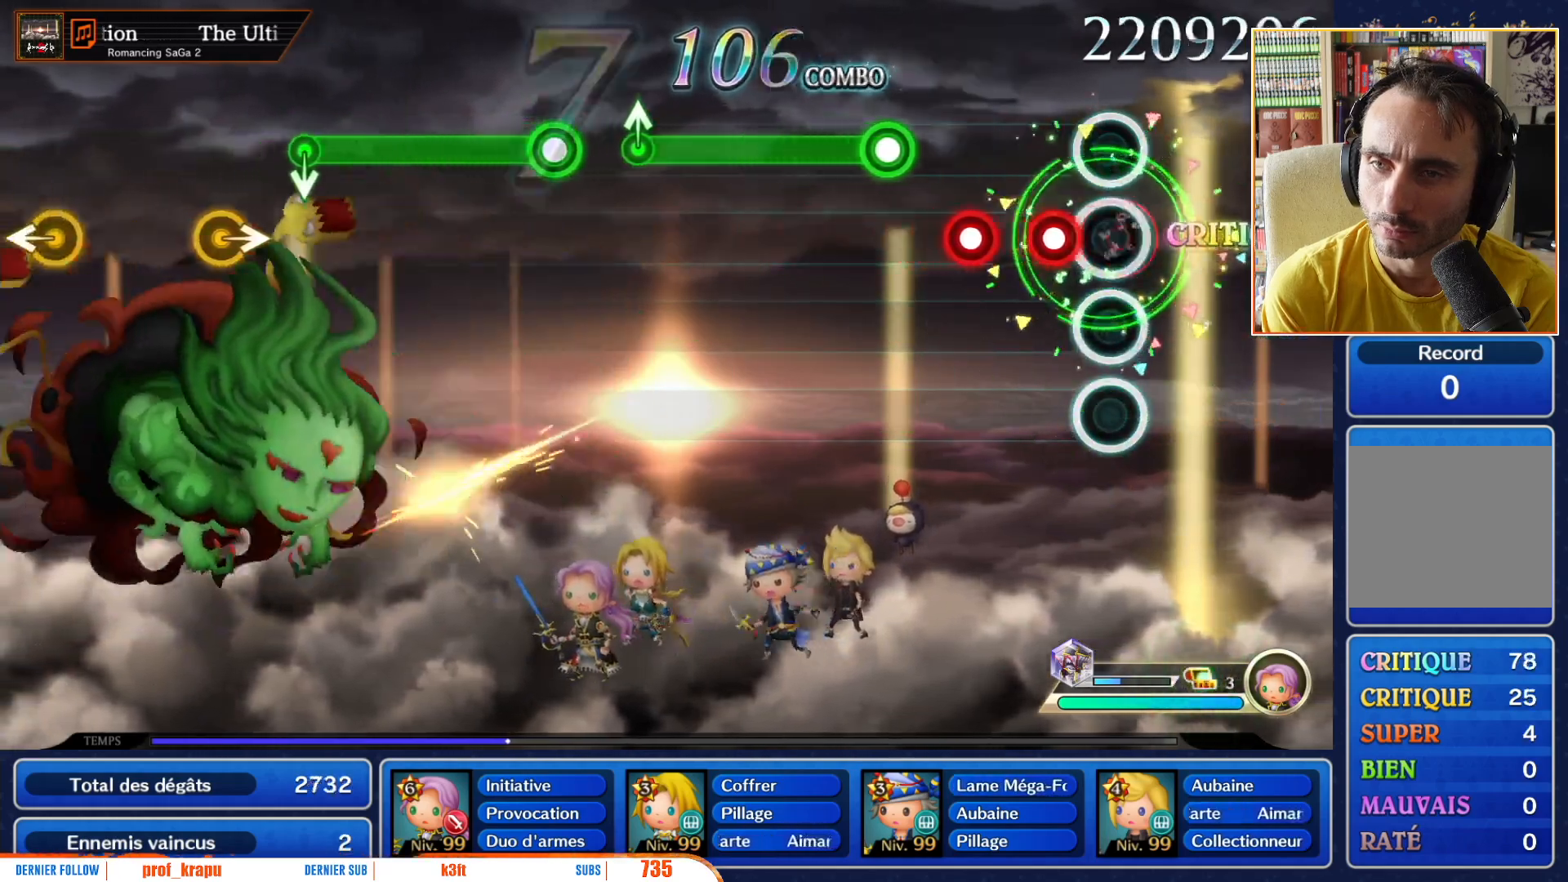
{"buttons": [], "left_stick": "center", "right_stick": "center", "events": [[83, "R1", "up"], [150, "R1", "down"], [267, "R1", "up"], [333, "R1", "down"], [433, "R1", "up"]]}
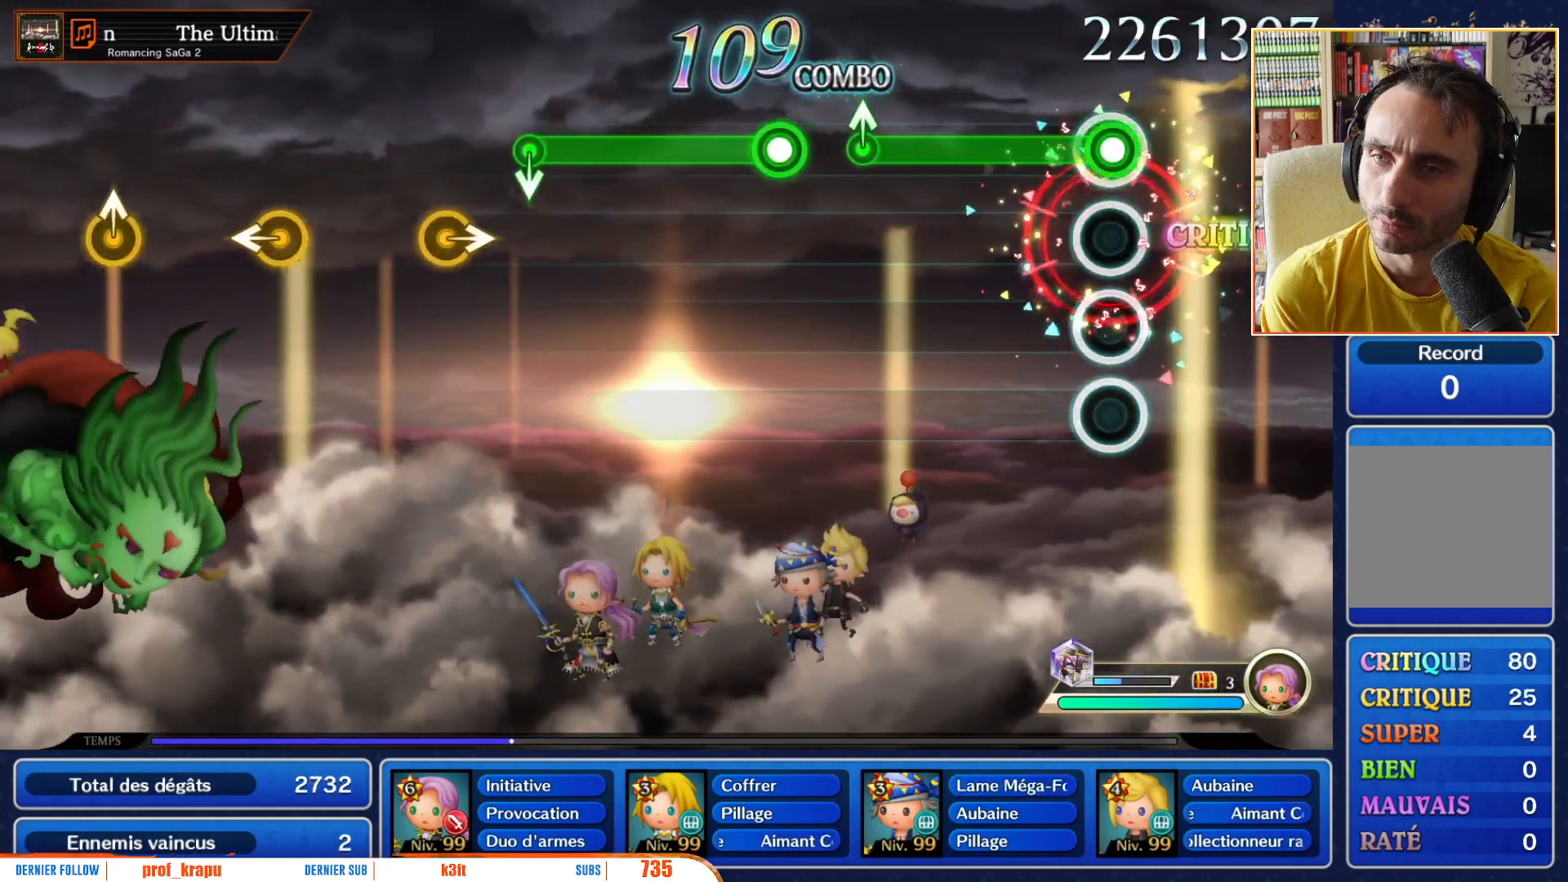
{"buttons": ["R1"], "left_stick": "center", "right_stick": "center", "events": [[33, "R1", "down"]]}
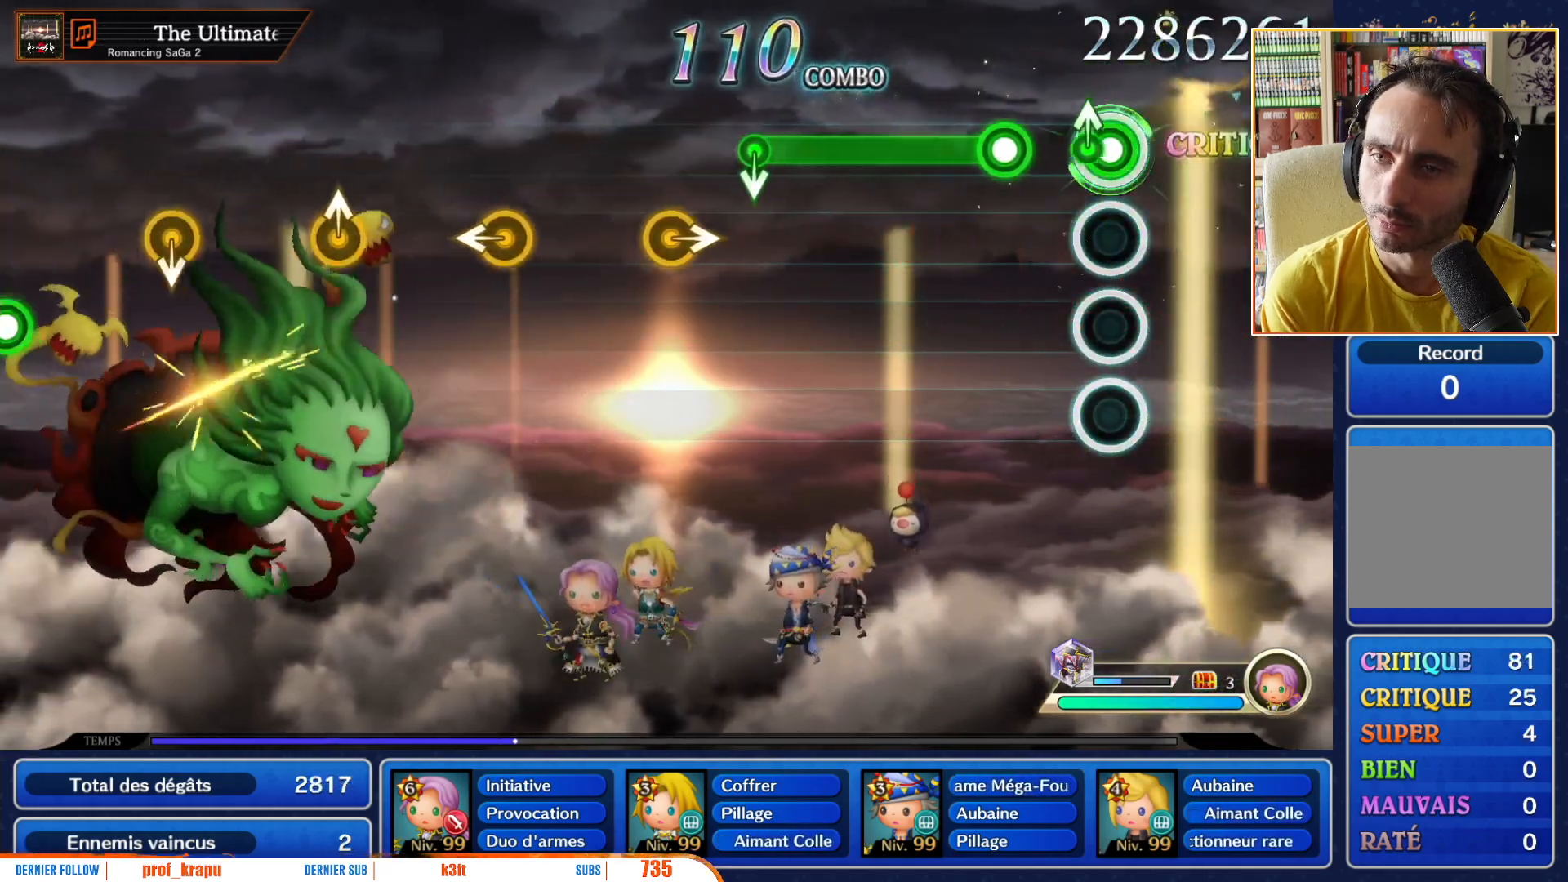
{"buttons": ["R1"], "left_stick": "center", "right_stick": "center", "events": [[117, "R1", "up"], [317, "R1", "down"]]}
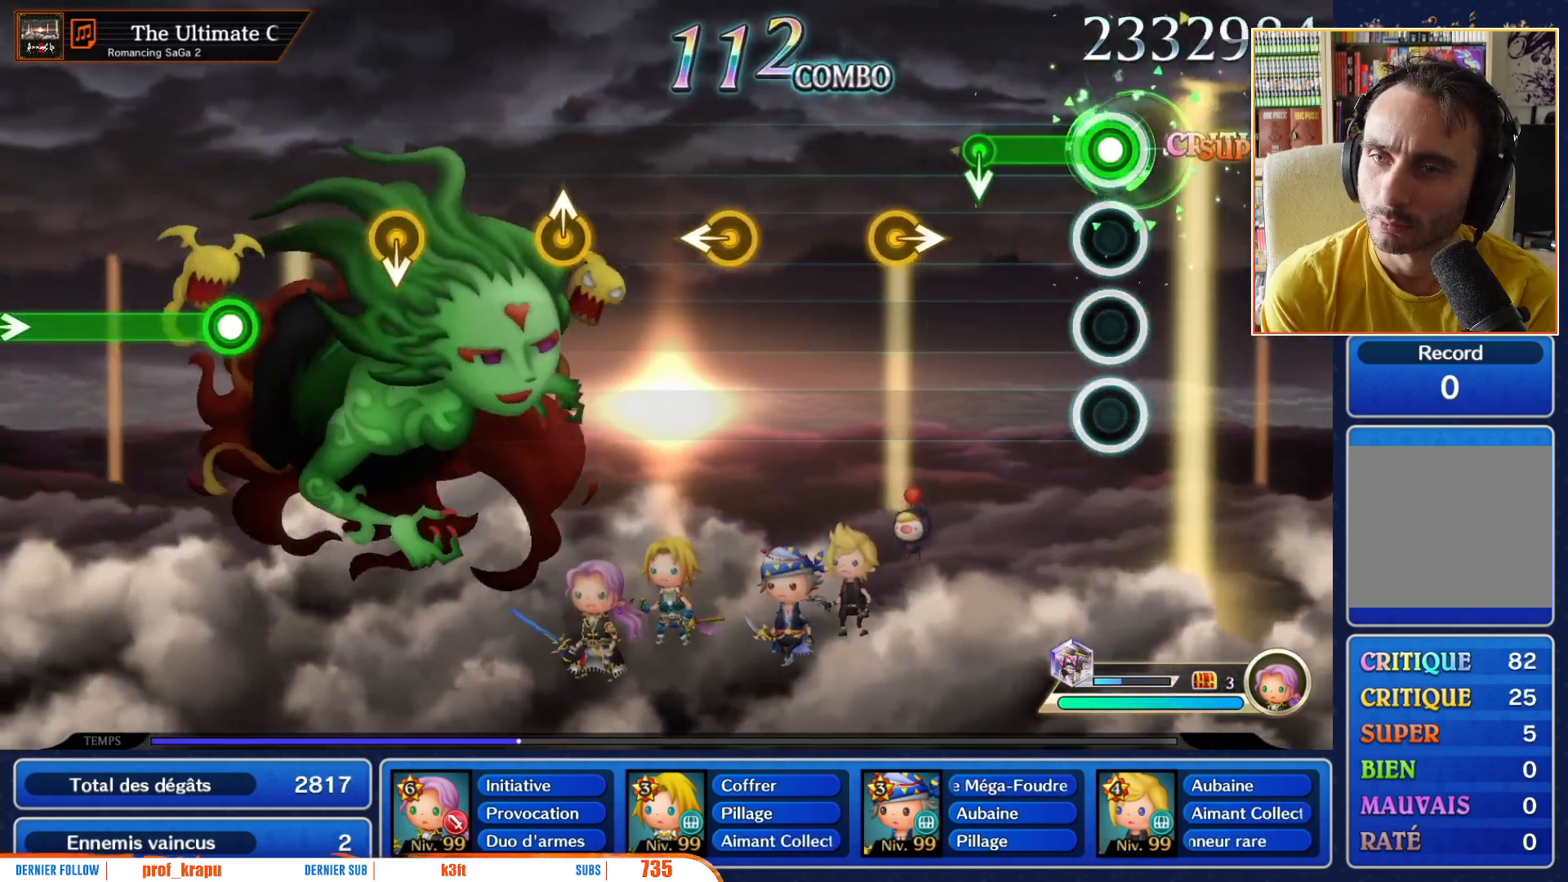
{"buttons": [], "left_stick": "center", "right_stick": "center", "events": [[283, "left_stick", "down"], [350, "R1", "up"], [417, "left_stick", "center"]]}
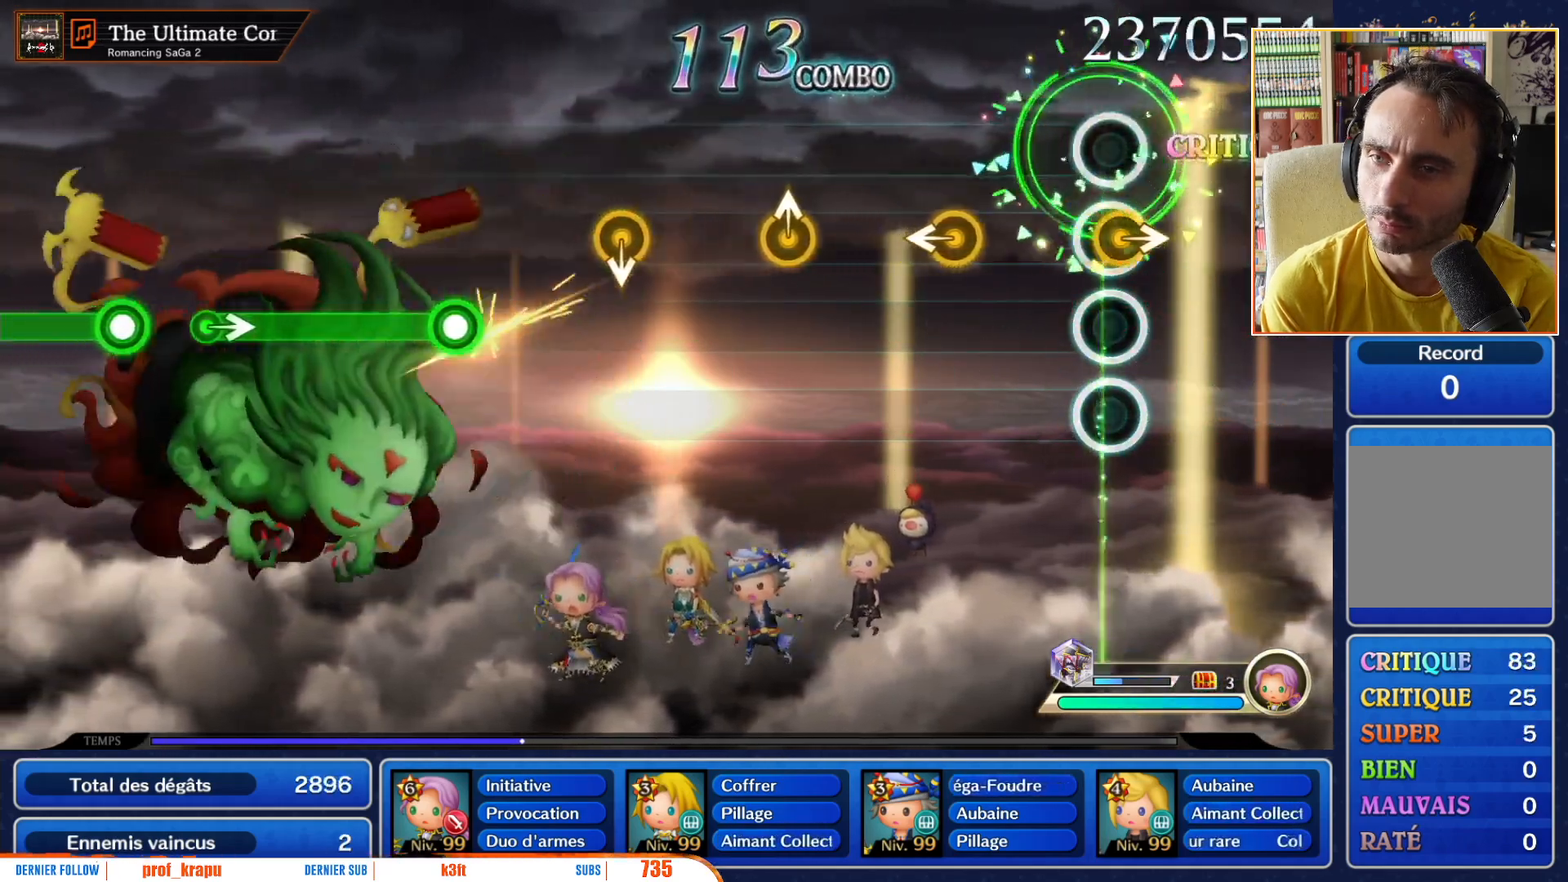
{"buttons": [], "left_stick": "center", "right_stick": "center", "events": [[33, "left_stick", "right"], [150, "left_stick", "center"], [400, "left_stick", "left"], [500, "left_stick", "center"]]}
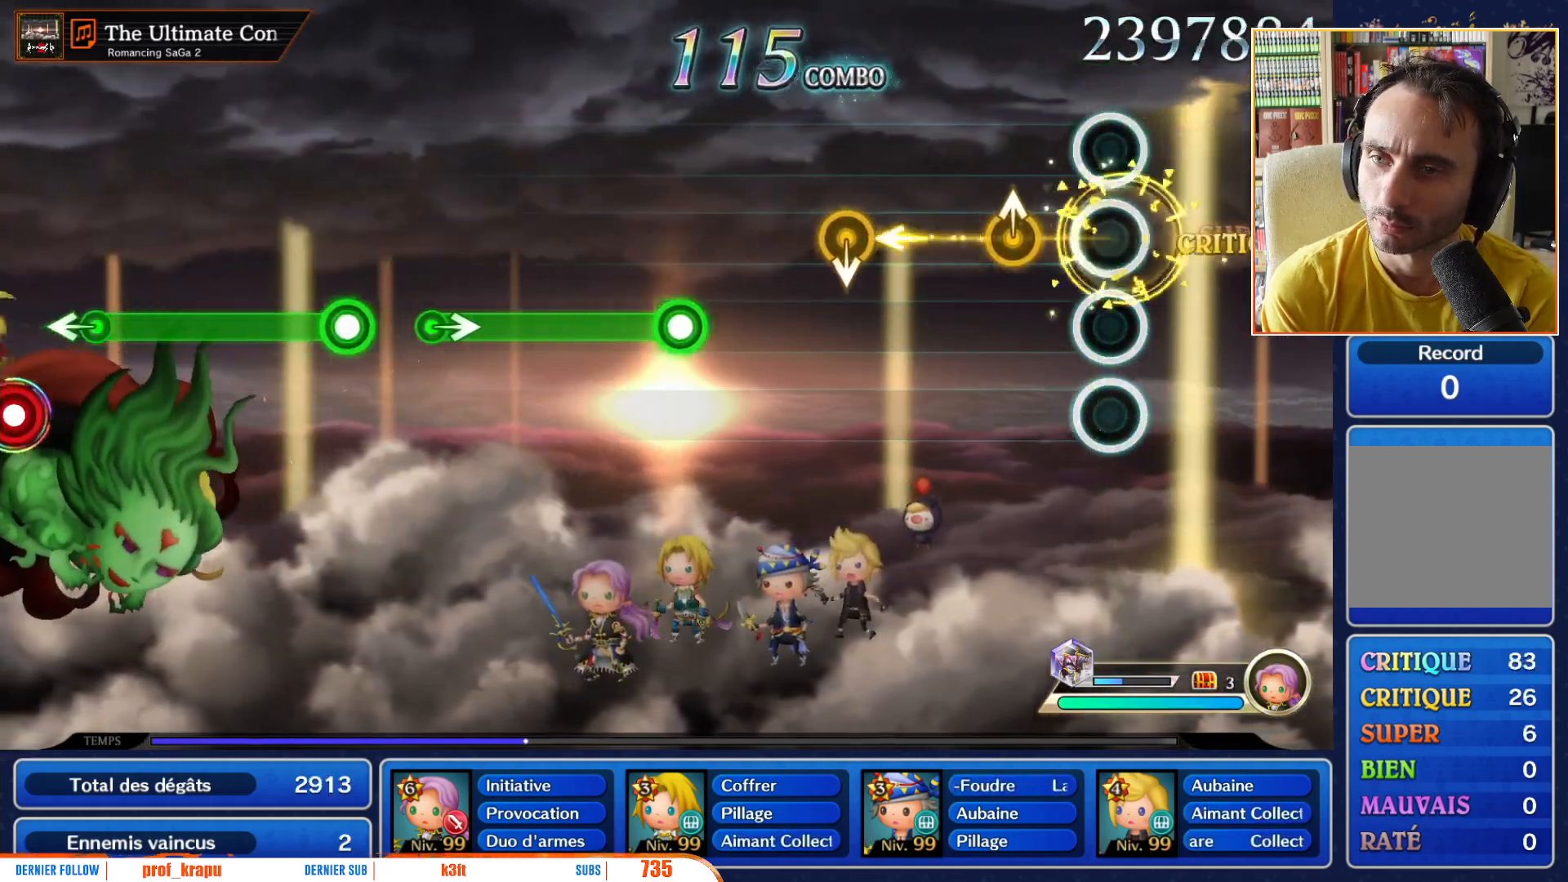
{"buttons": [], "left_stick": "center", "right_stick": "center", "events": []}
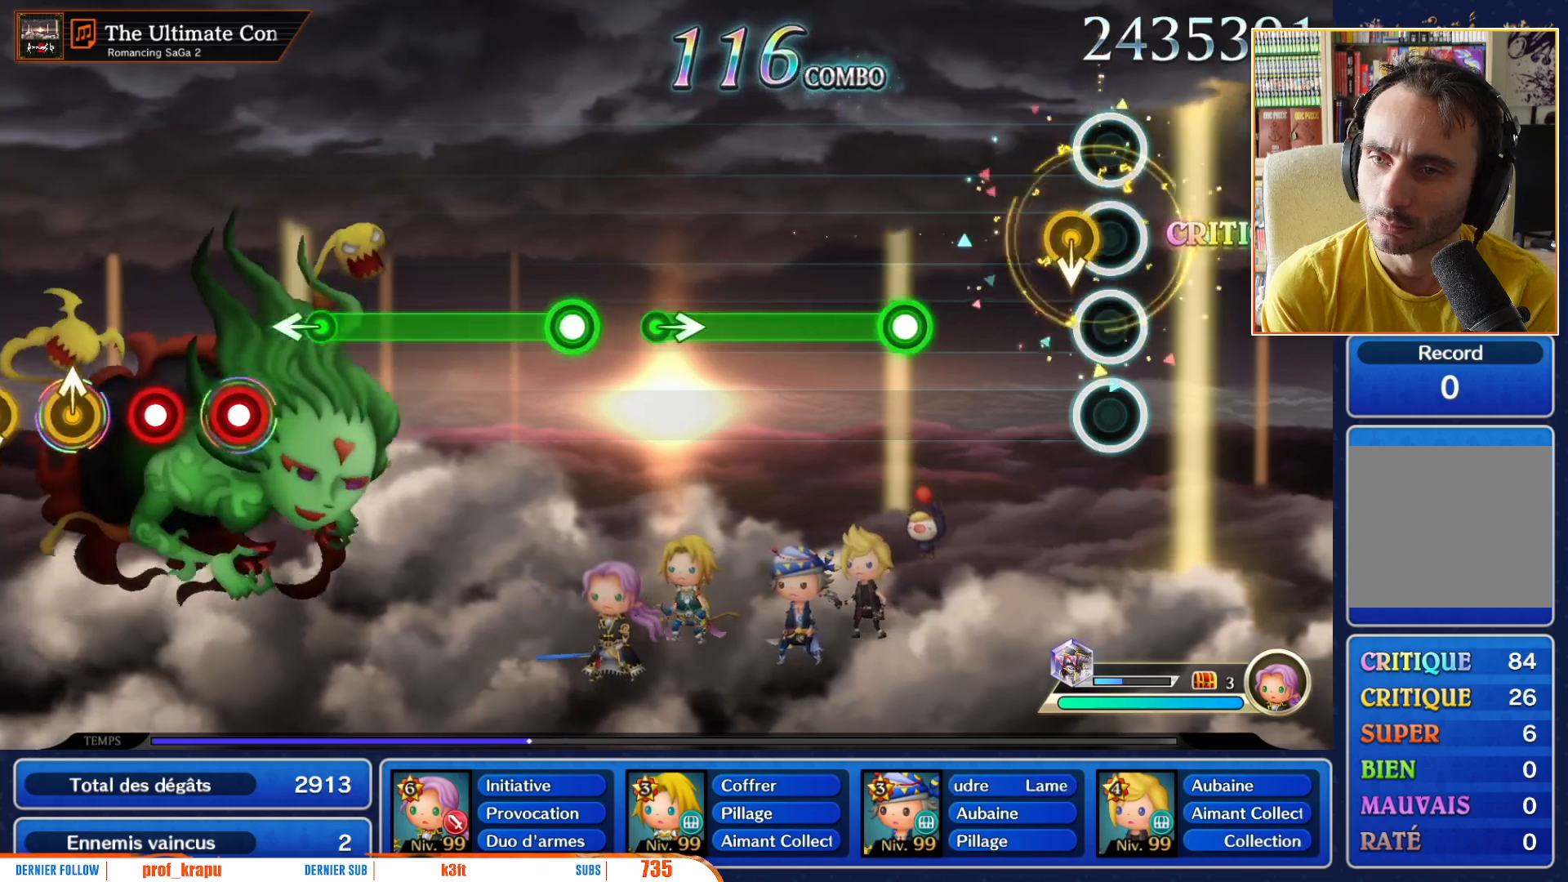
{"buttons": ["R1"], "left_stick": "center", "right_stick": "center", "events": [[100, "left_stick", "down"], [200, "left_stick", "center"], [500, "R1", "down"]]}
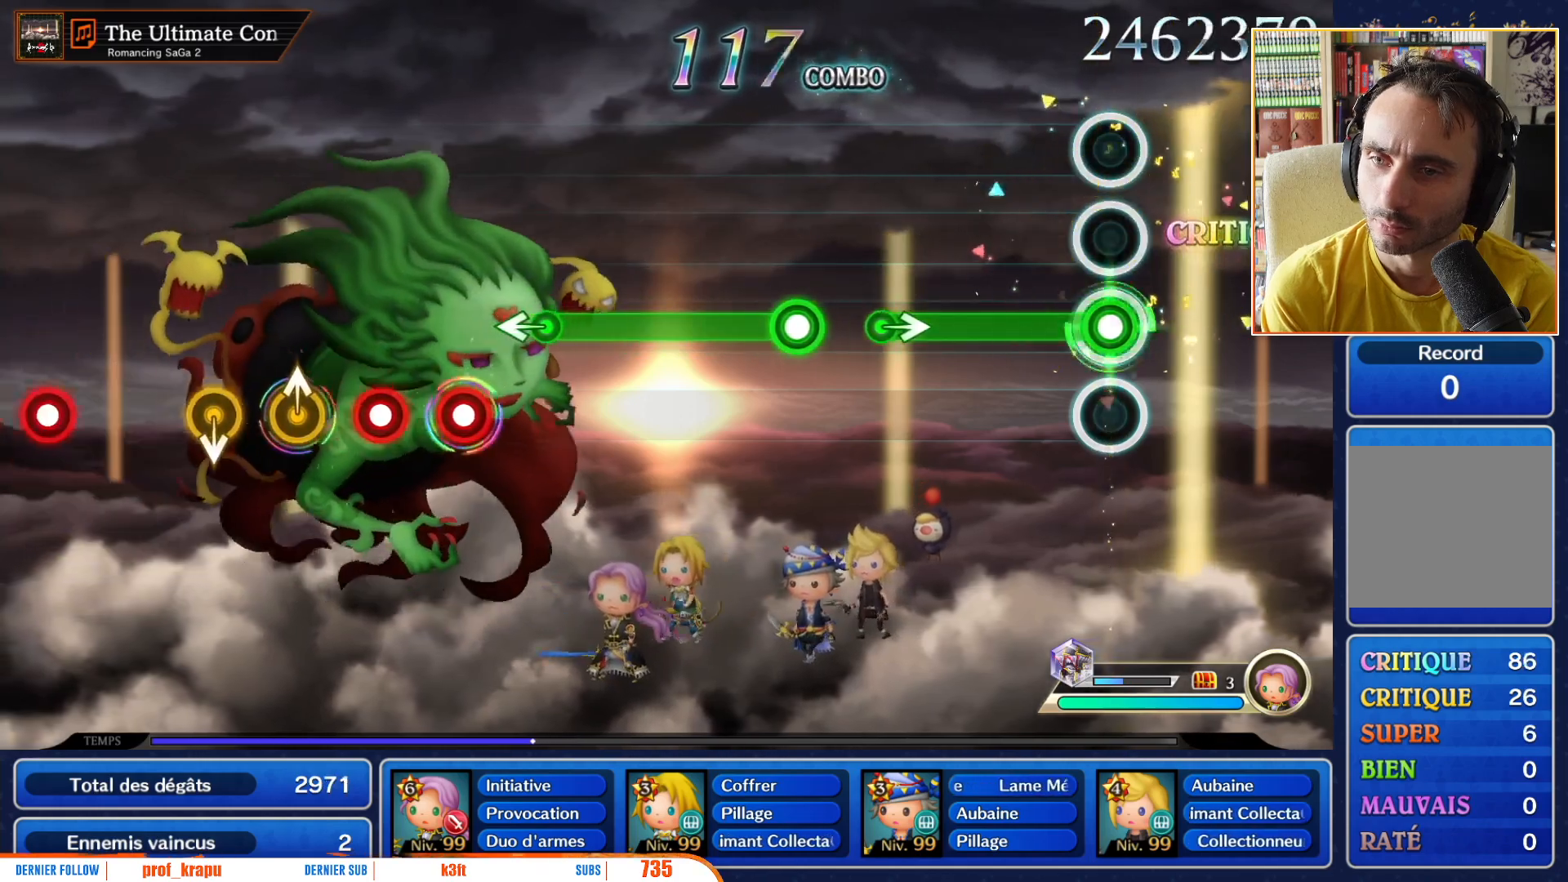
{"buttons": ["R1"], "left_stick": "center", "right_stick": "center", "events": []}
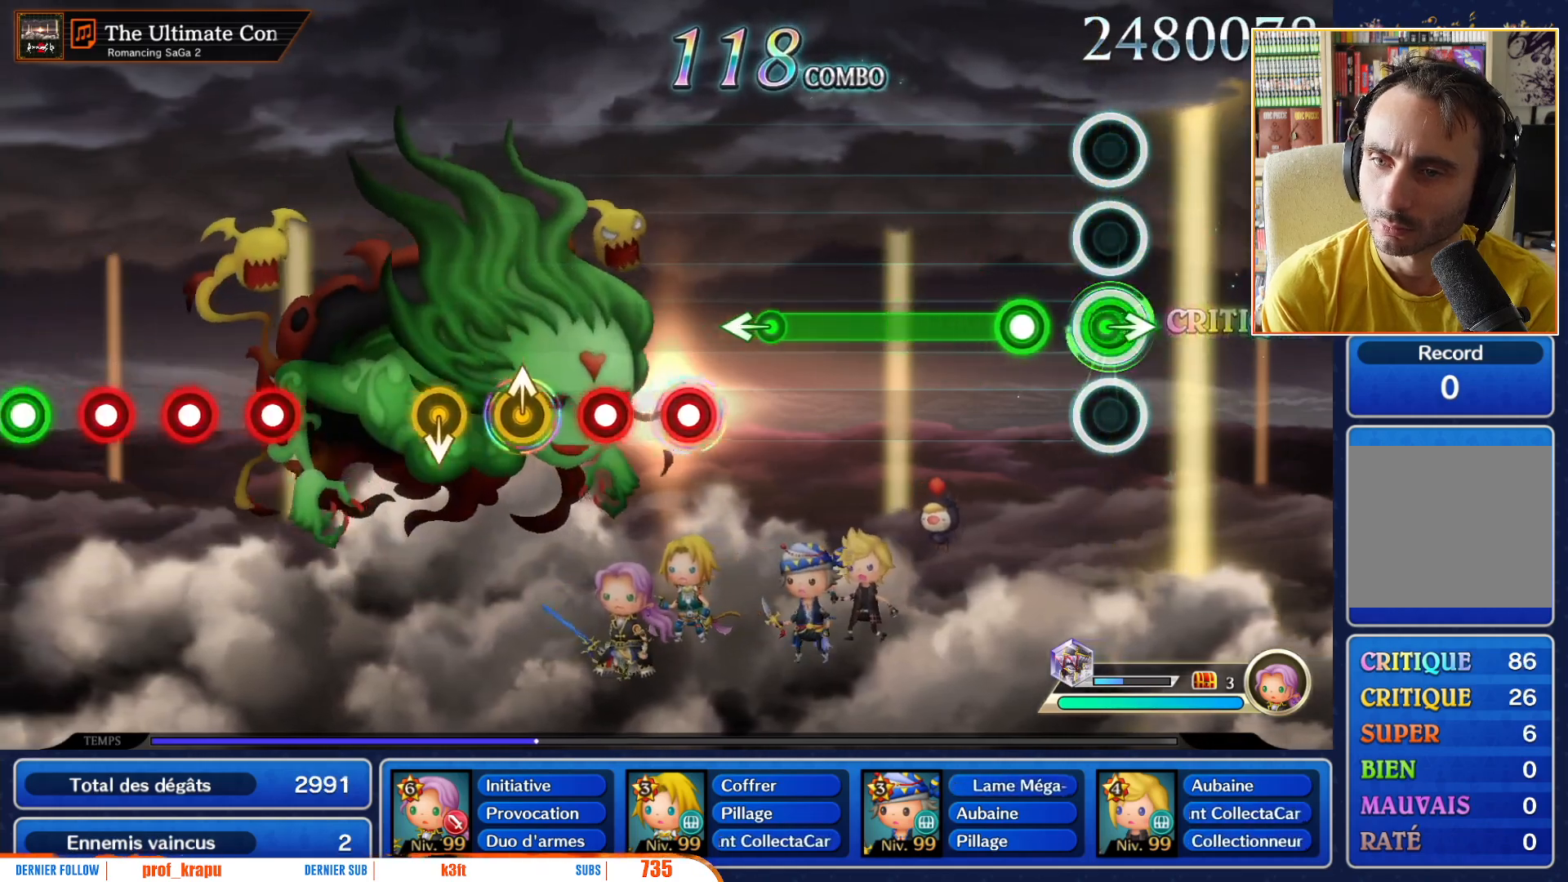
{"buttons": ["R1"], "left_stick": "center", "right_stick": "center", "events": [[17, "left_stick", "right"], [67, "R1", "up"], [133, "left_stick", "center"], [233, "R1", "down"]]}